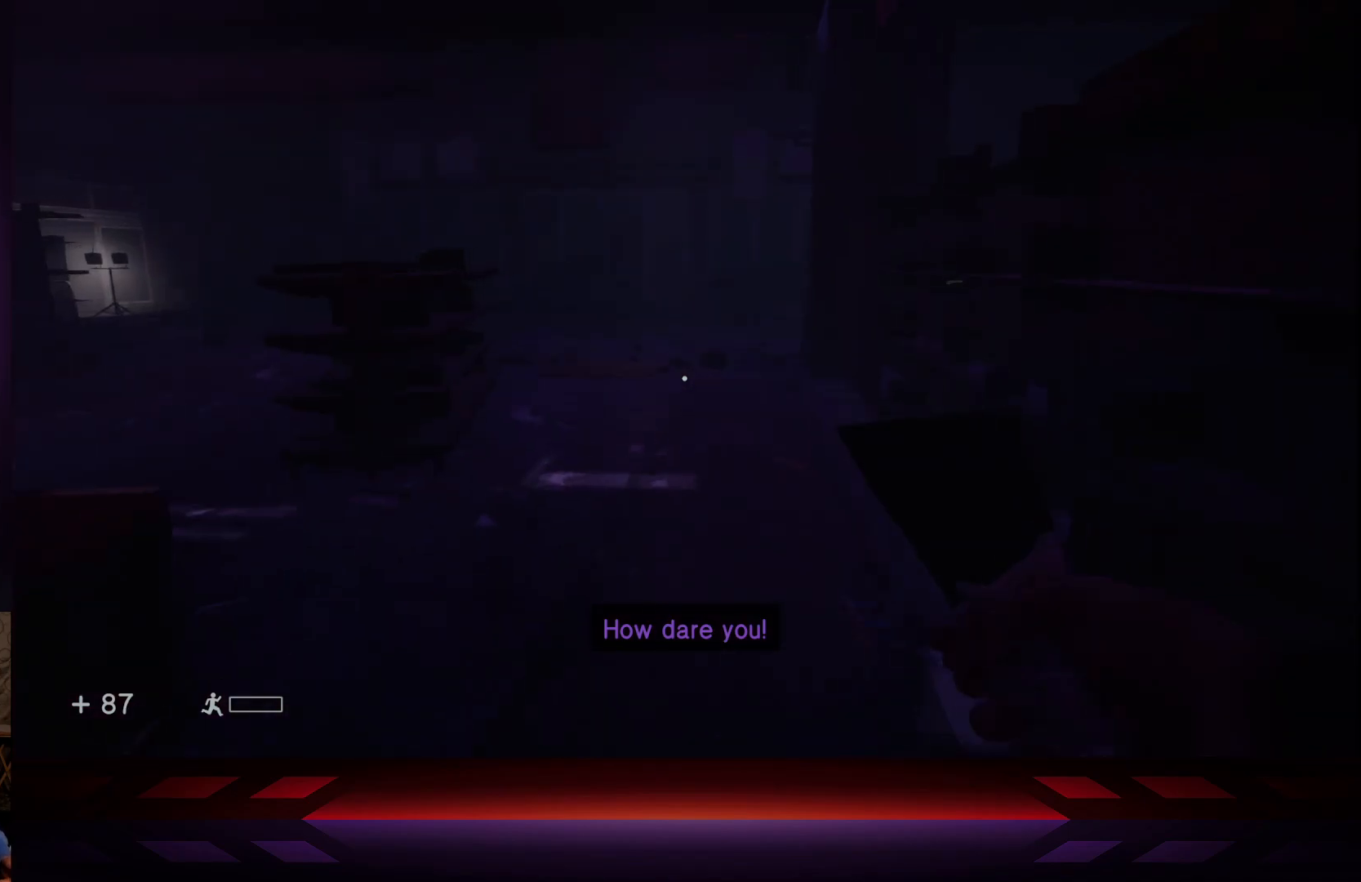
Gameplay with a controller (Xbox layout); each line is a JSON object with the inputs held at the frame after it. "events" lists button and stick changes between this image and that frame as [ms after this image, input, new state], when the widget could be followed in between.
{"buttons": [], "left_stick": "up", "right_stick": "center", "events": [[133, "L3", "down"], [183, "right_stick", "left"], [283, "L3", "up"], [317, "right_stick", "center"]]}
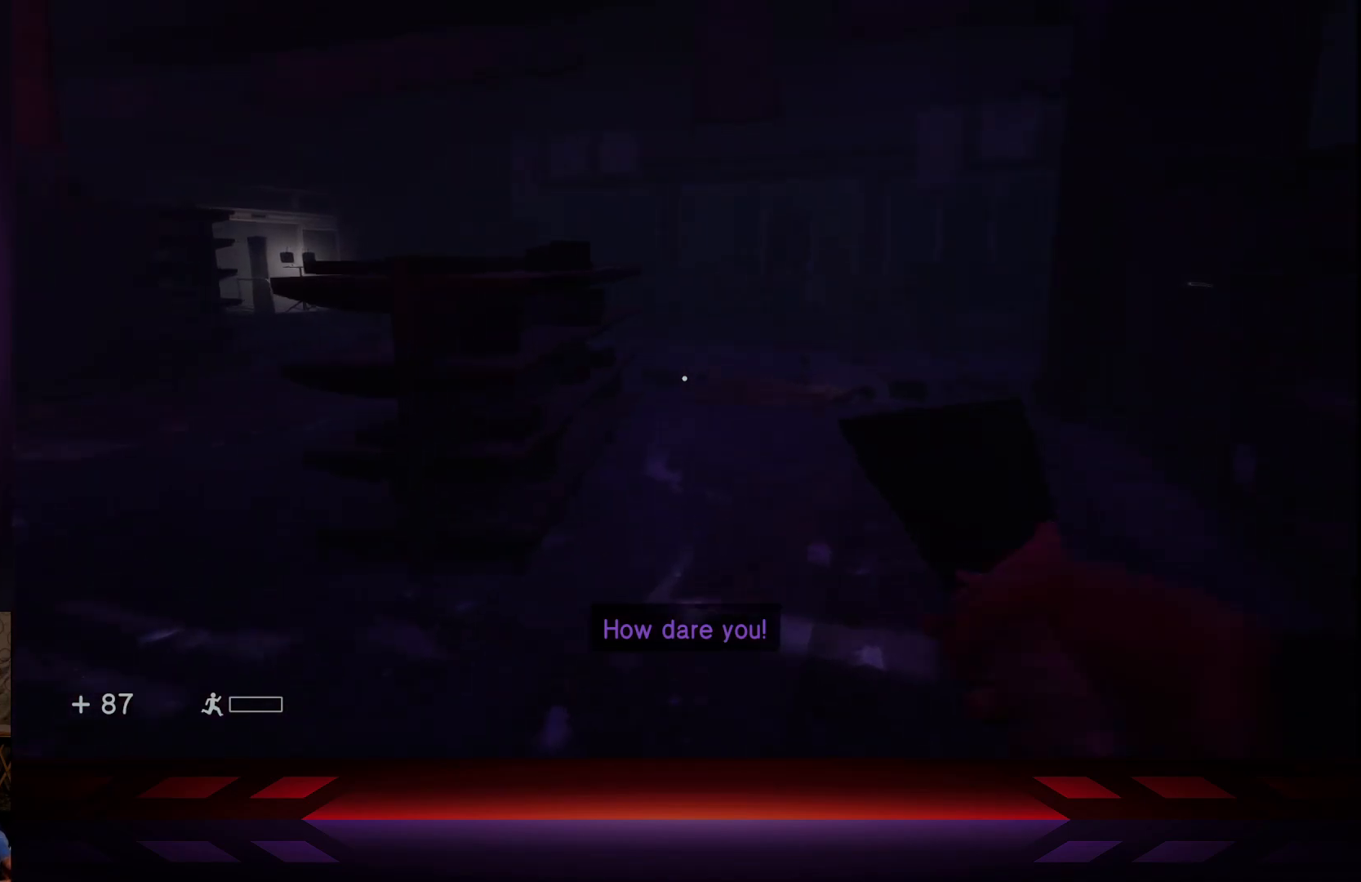
{"buttons": ["L3"], "left_stick": "up", "right_stick": "center", "events": [[83, "right_stick", "right"], [233, "right_stick", "center"], [467, "L3", "down"]]}
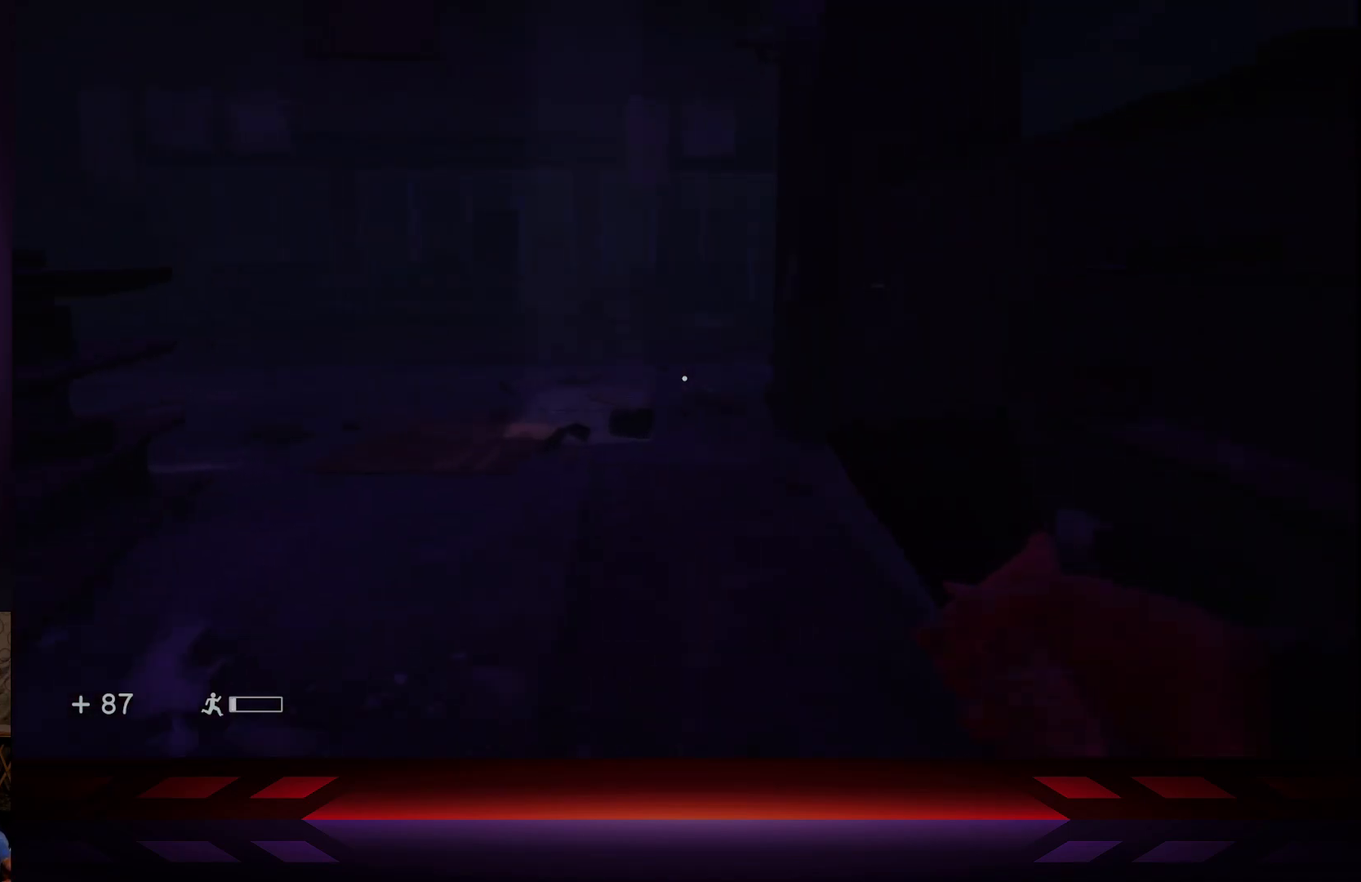
{"buttons": [], "left_stick": "up", "right_stick": "center", "events": [[167, "L3", "up"]]}
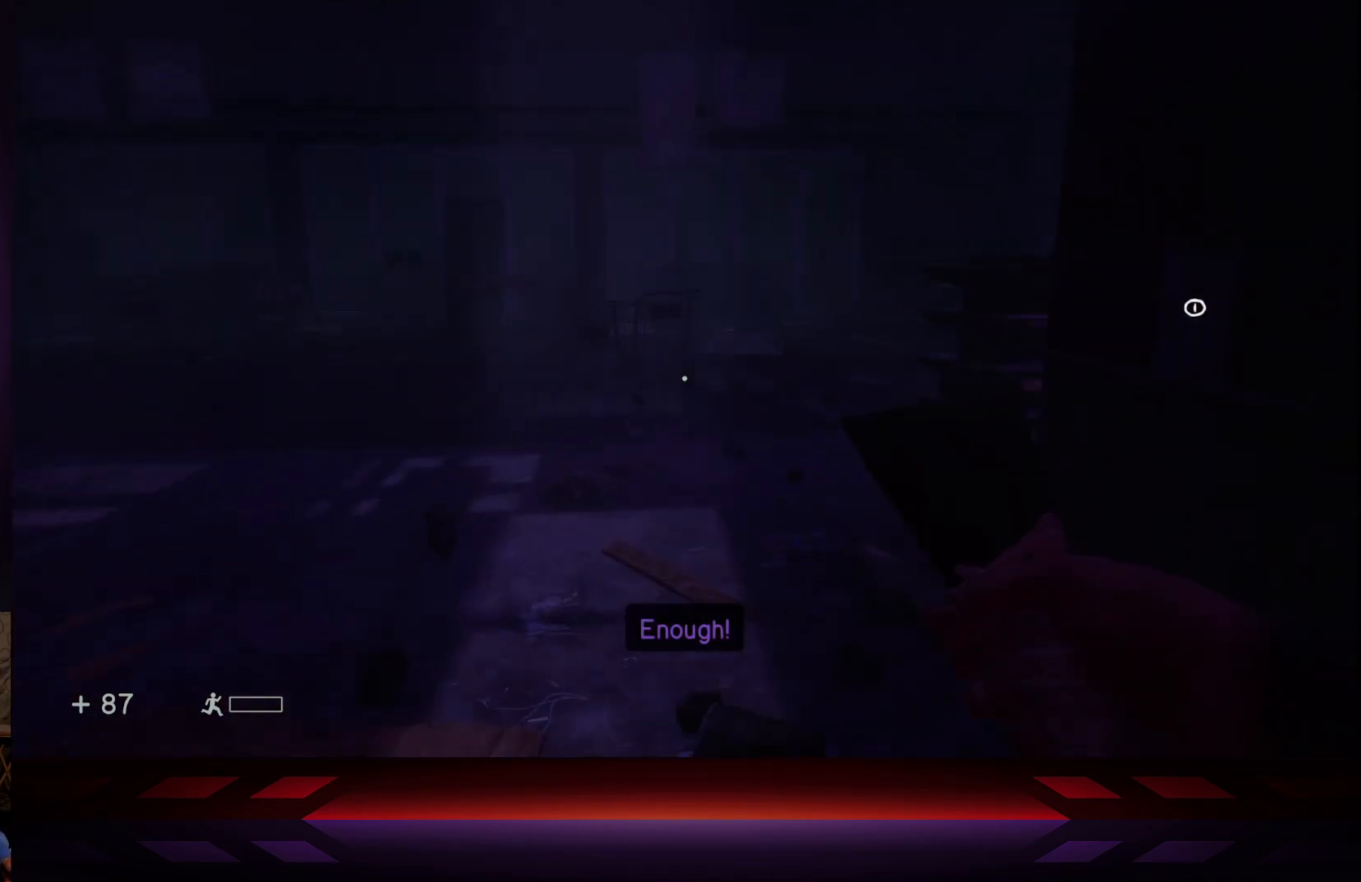
{"buttons": [], "left_stick": "up", "right_stick": "center", "events": [[17, "right_stick", "right"], [233, "right_stick", "center"]]}
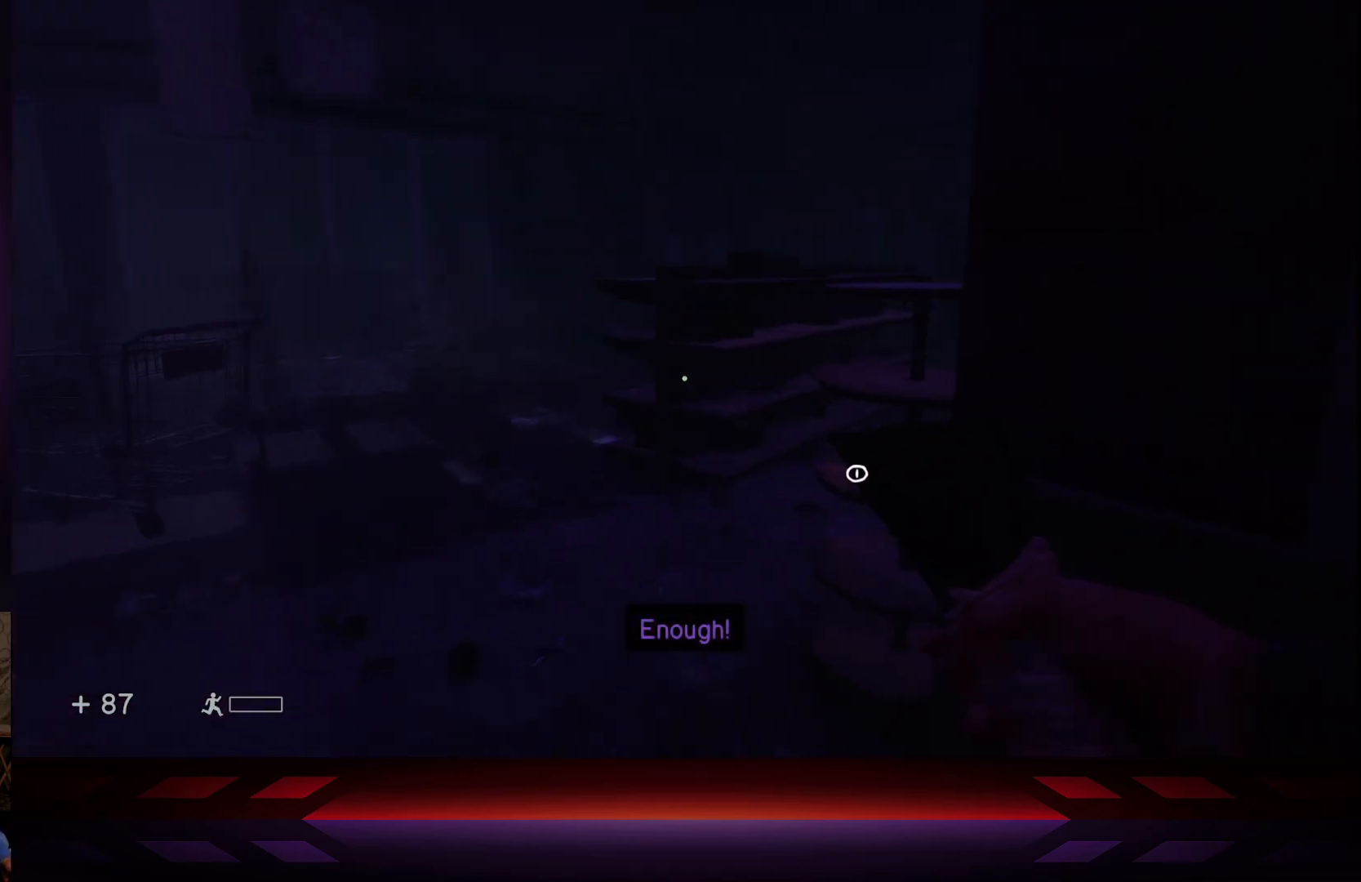
{"buttons": [], "left_stick": "up", "right_stick": "right", "events": [[50, "right_stick", "right"], [233, "right_stick", "center"], [500, "right_stick", "right"]]}
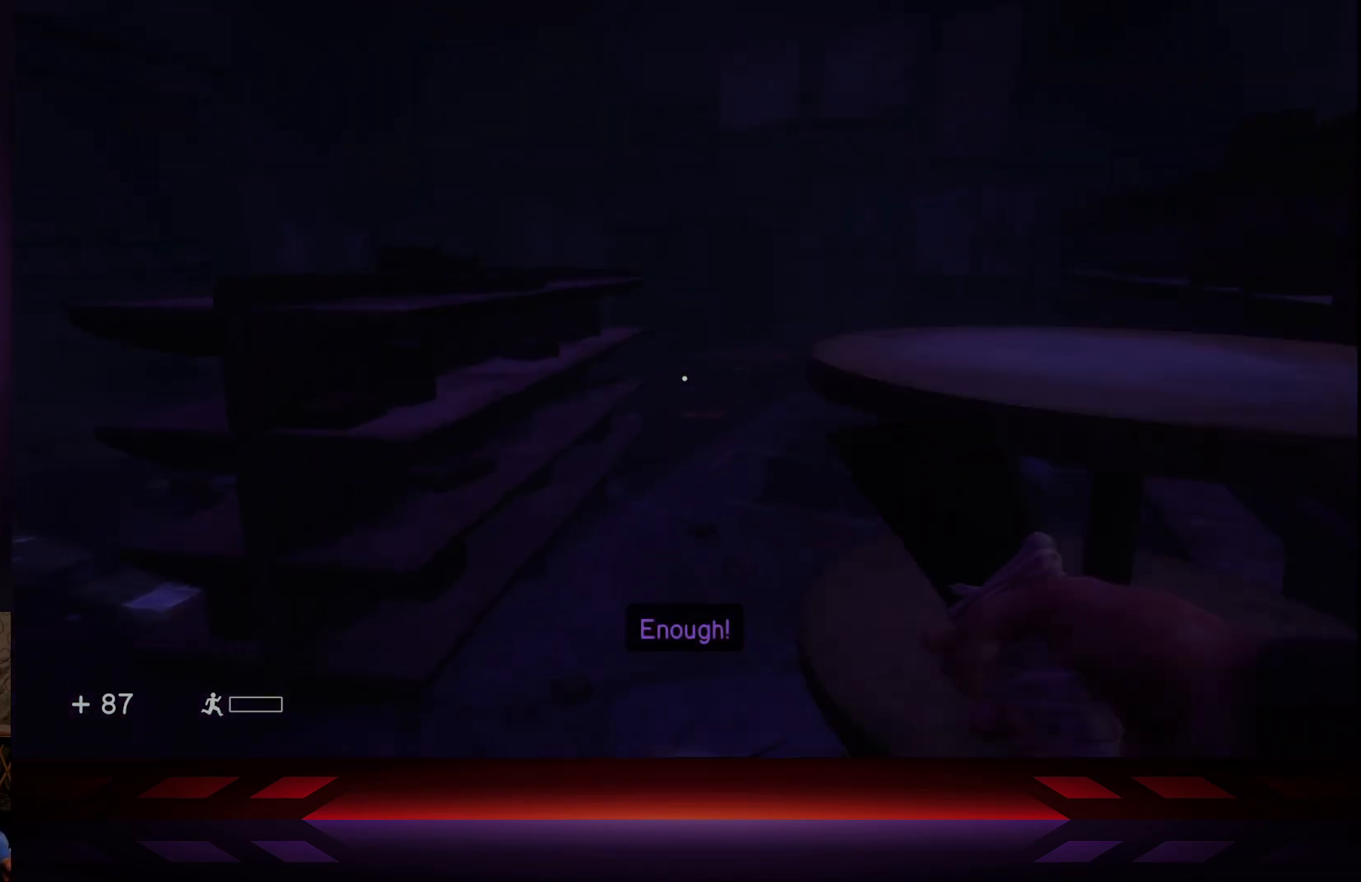
{"buttons": [], "left_stick": "up", "right_stick": "center", "events": [[183, "right_stick", "center"]]}
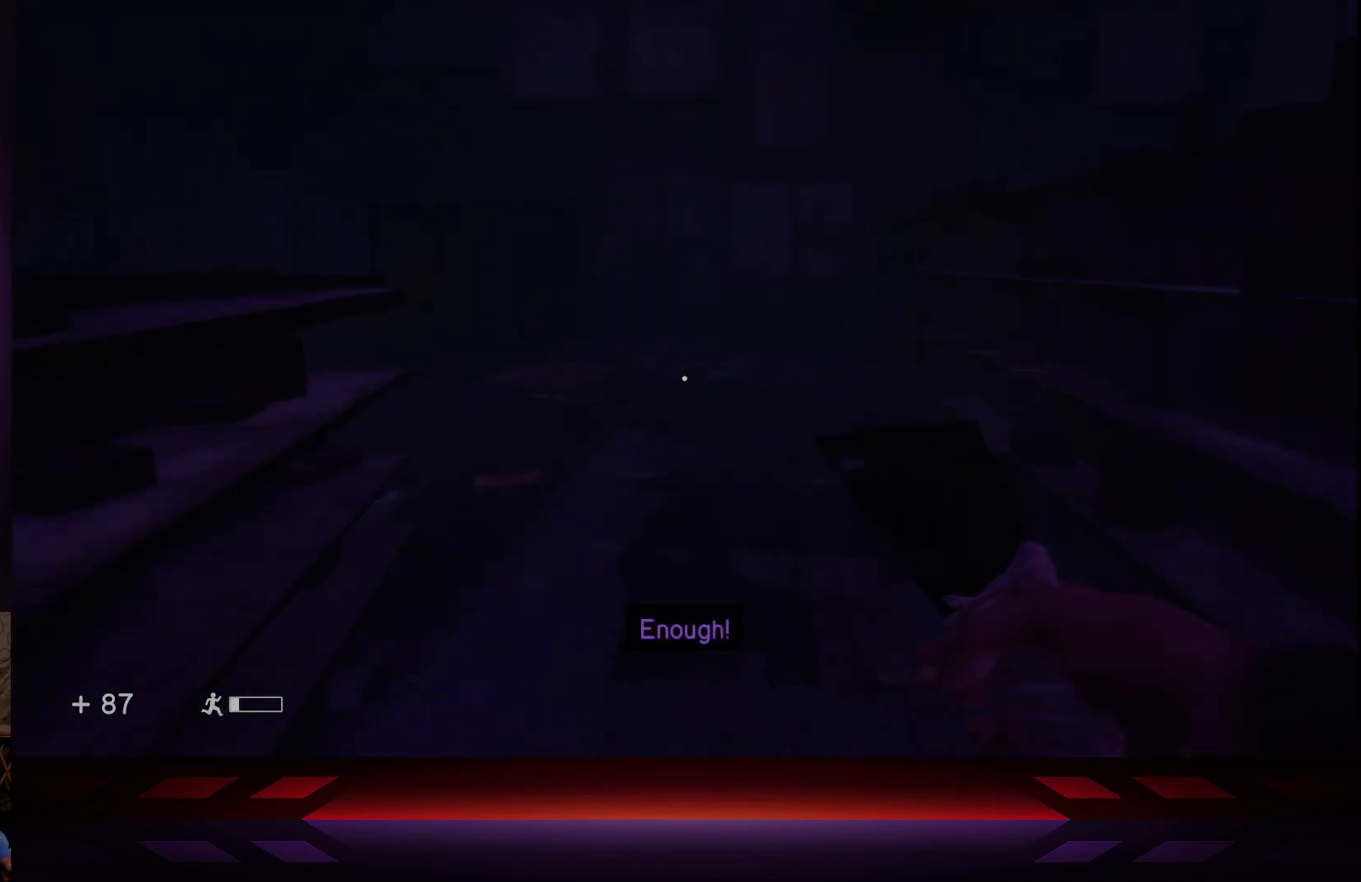
{"buttons": [], "left_stick": "up", "right_stick": "left", "events": [[400, "right_stick", "left"]]}
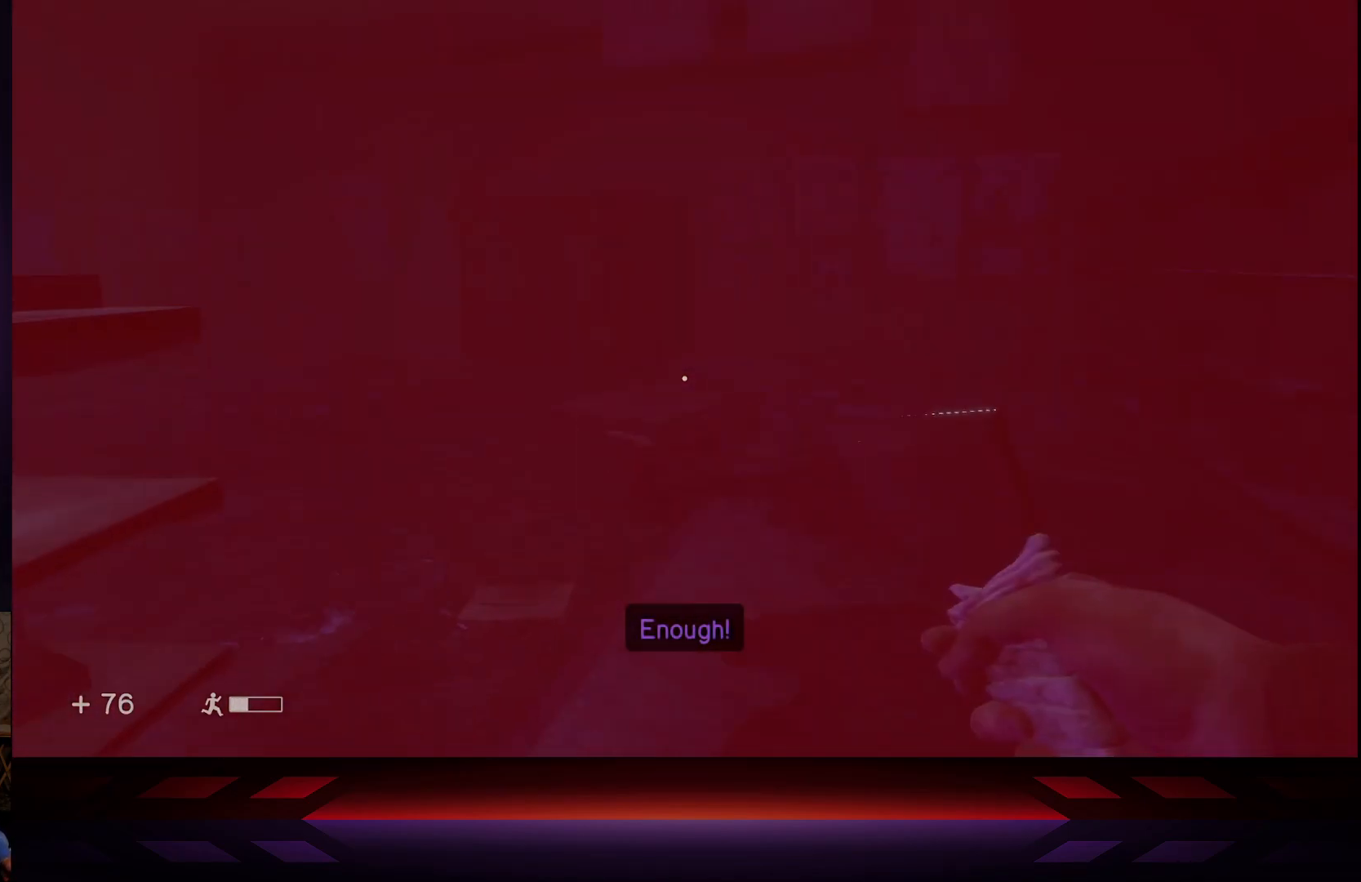
{"buttons": [], "left_stick": "up", "right_stick": "center", "events": [[100, "right_stick", "center"], [267, "L3", "down"], [450, "L3", "up"]]}
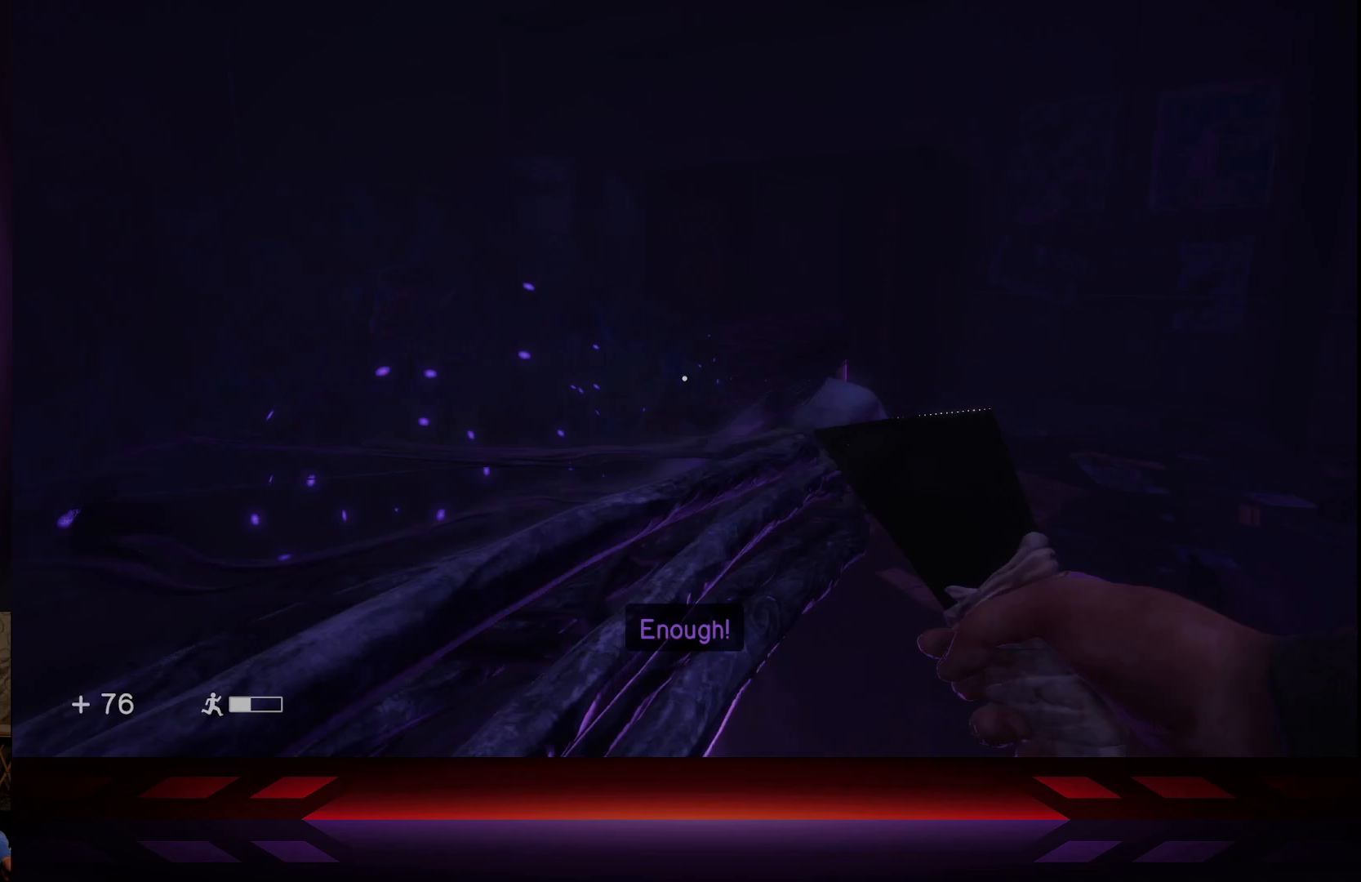
{"buttons": [], "left_stick": "up-left", "right_stick": "center", "events": [[167, "left_stick", "up-left"], [367, "right_stick", "left"], [467, "right_stick", "center"]]}
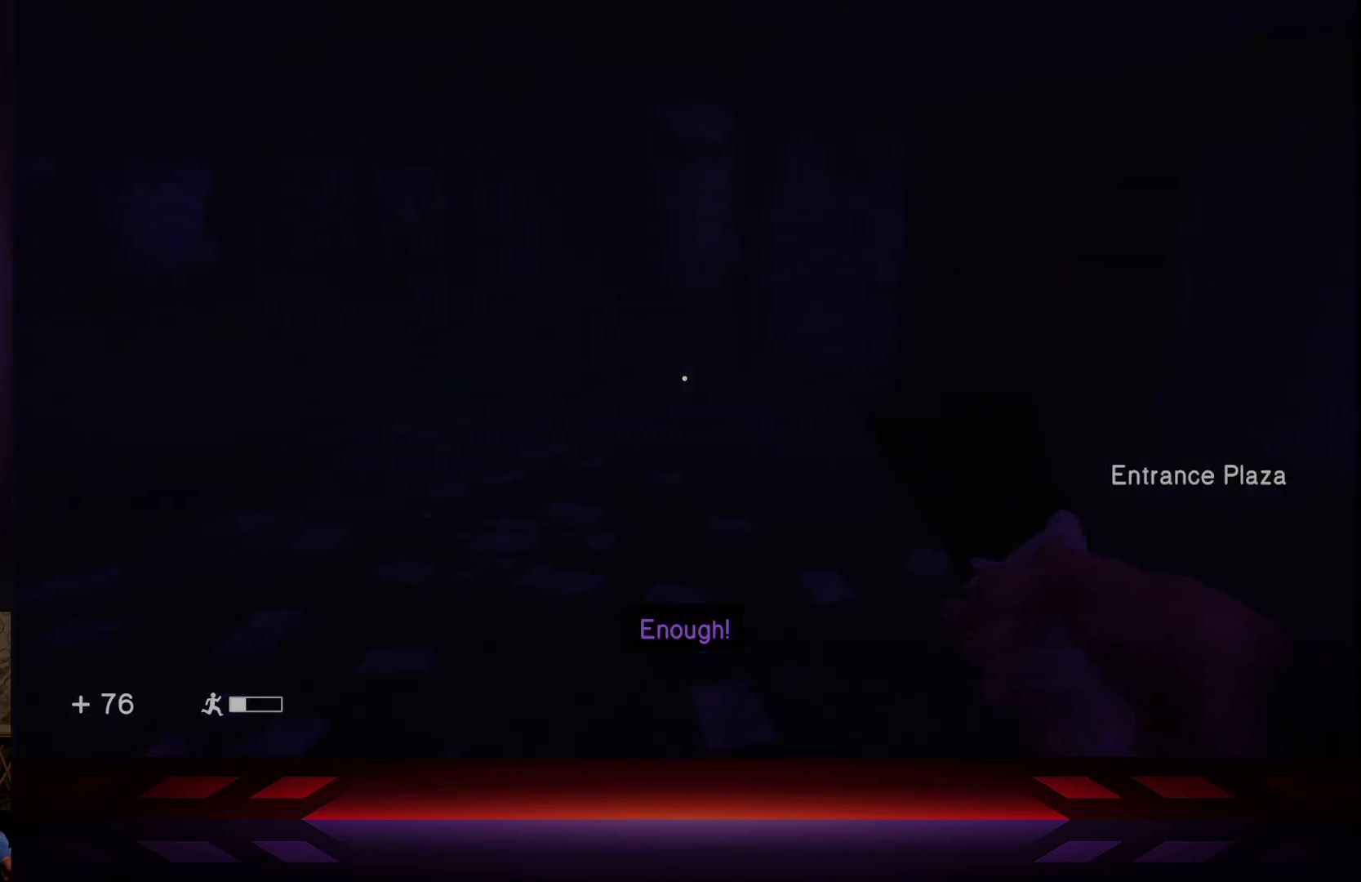
{"buttons": [], "left_stick": "up-left", "right_stick": "center", "events": [[200, "left_stick", "up"], [233, "right_stick", "right"], [433, "left_stick", "up-left"], [467, "right_stick", "center"]]}
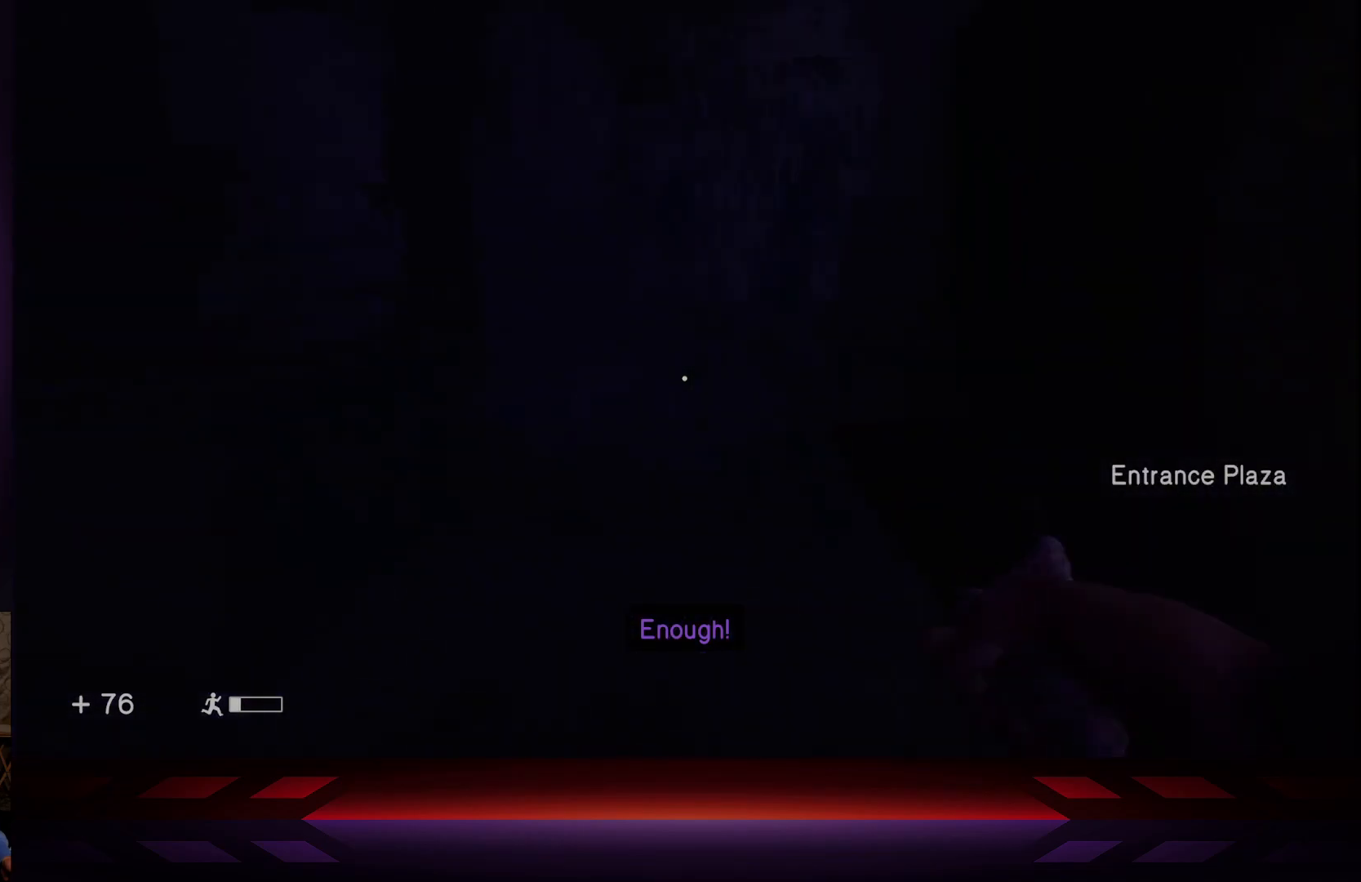
{"buttons": [], "left_stick": "down-right", "right_stick": "right", "events": [[67, "right_stick", "right"], [83, "left_stick", "down-left"], [283, "left_stick", "down"], [450, "left_stick", "down-right"]]}
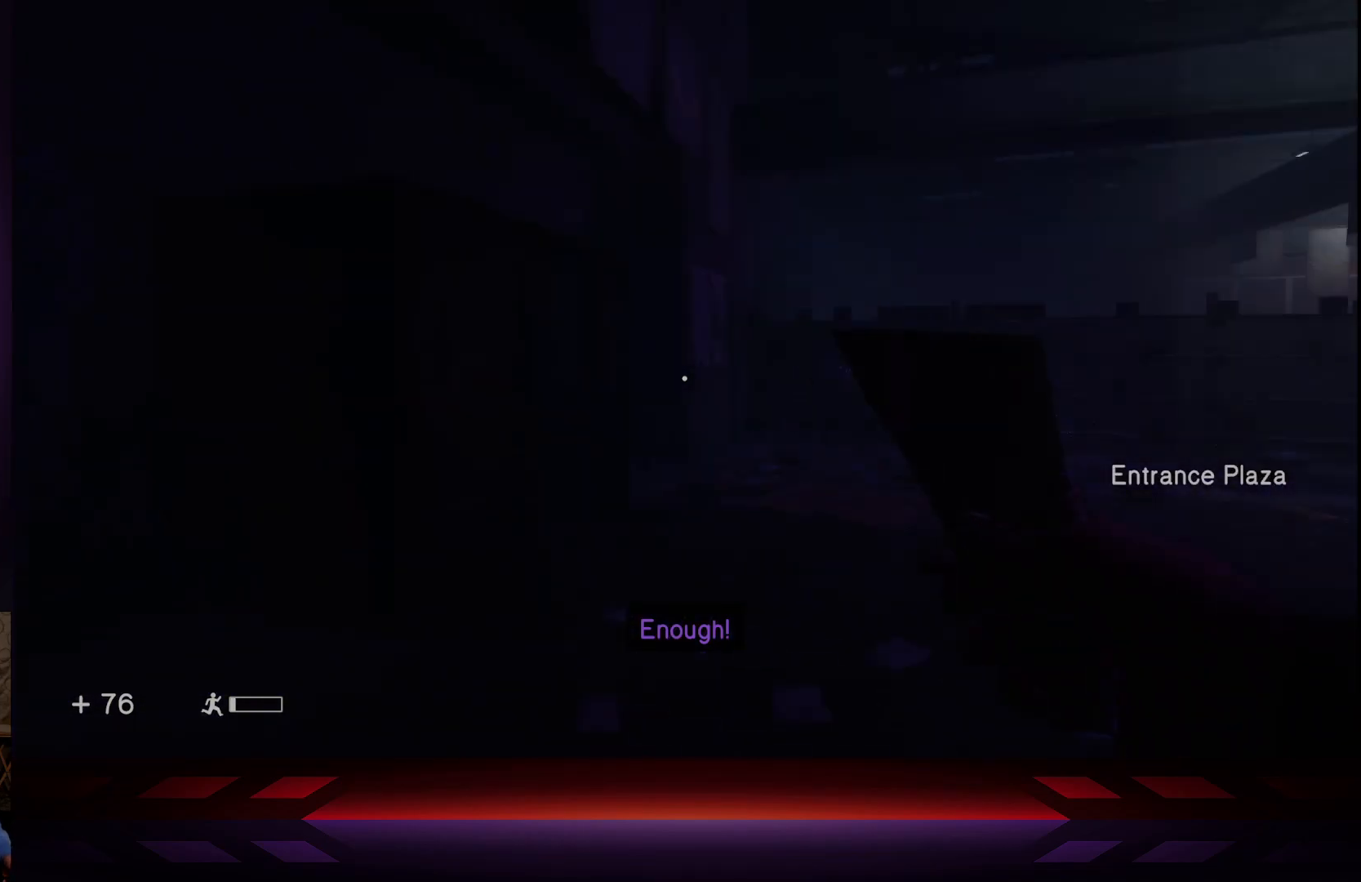
{"buttons": [], "left_stick": "up-right", "right_stick": "center", "events": [[233, "left_stick", "right"], [250, "right_stick", "center"], [350, "left_stick", "up-right"]]}
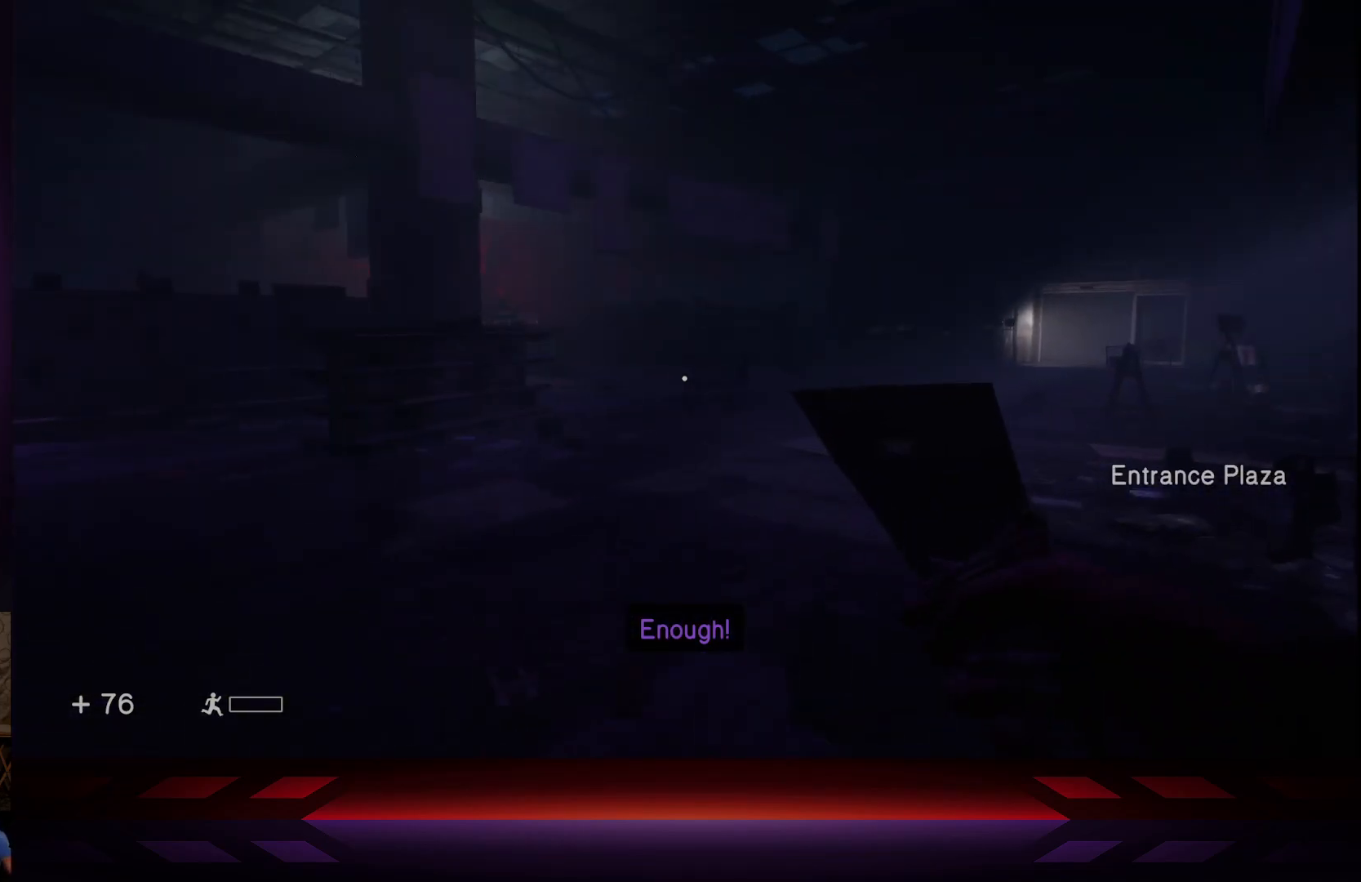
{"buttons": ["L3"], "left_stick": "up", "right_stick": "center", "events": [[100, "right_stick", "right"], [250, "right_stick", "center"], [283, "left_stick", "up"], [483, "L3", "down"]]}
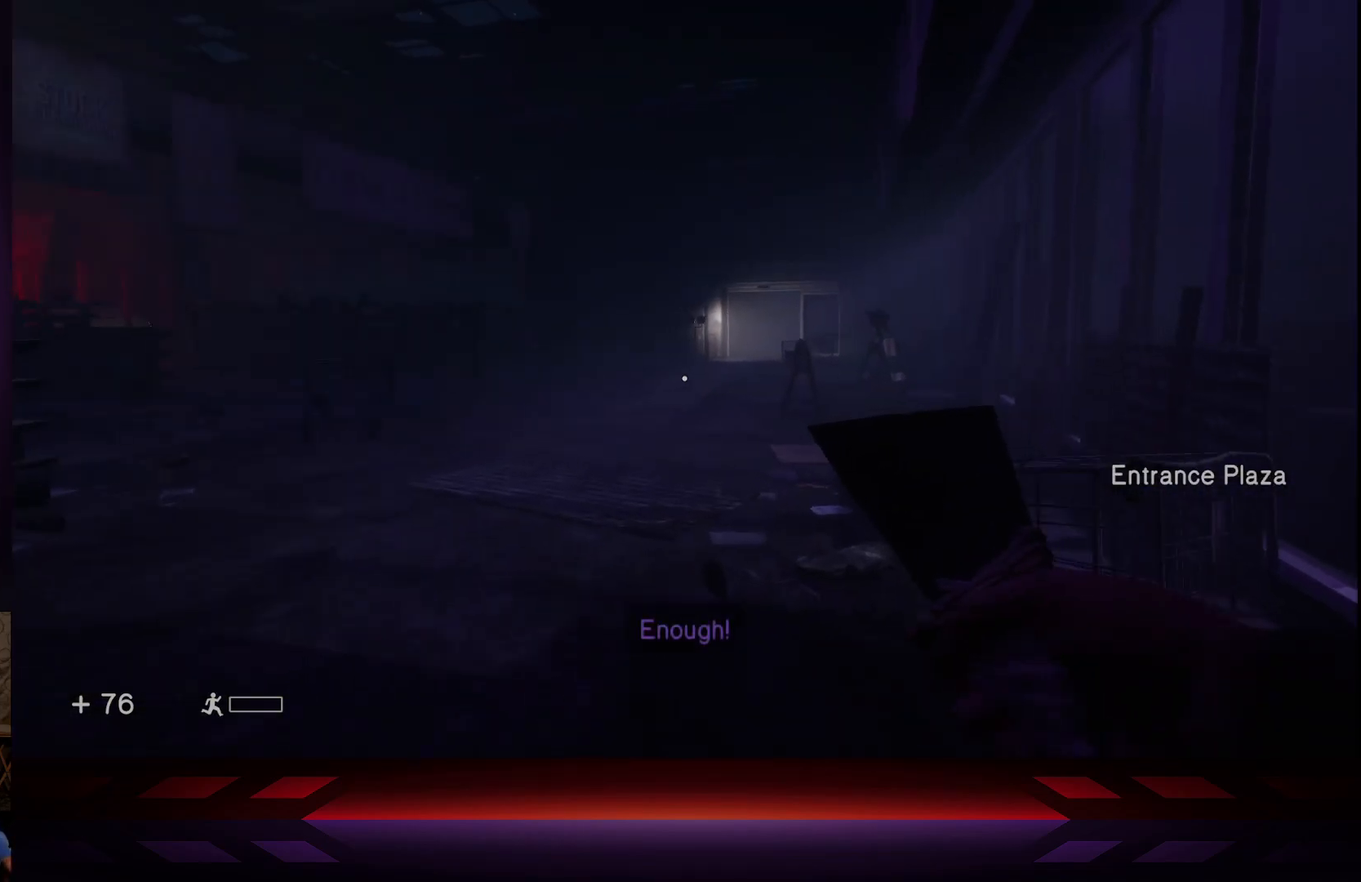
{"buttons": [], "left_stick": "up", "right_stick": "center", "events": [[217, "L3", "up"]]}
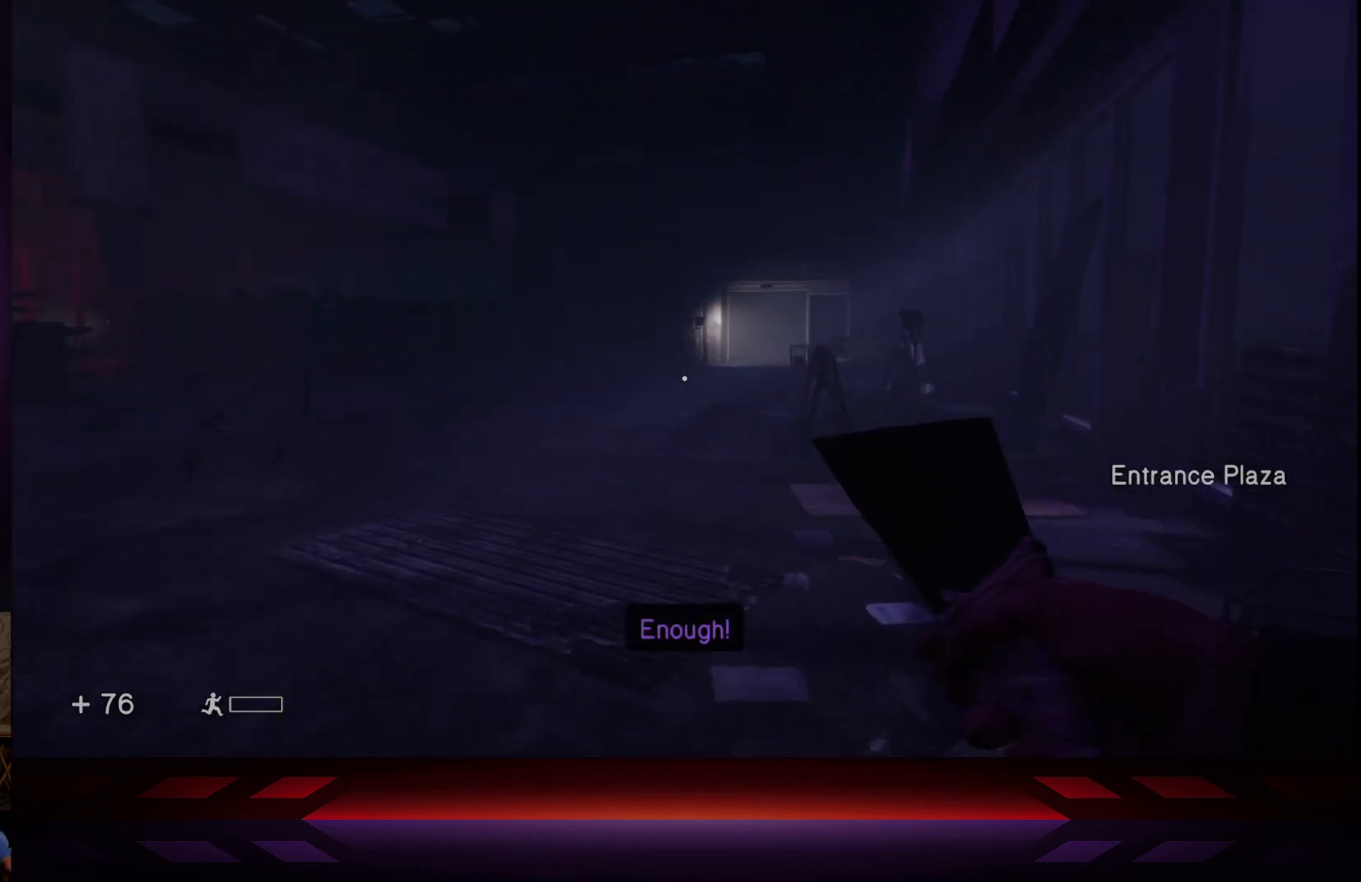
{"buttons": [], "left_stick": "up", "right_stick": "center", "events": [[200, "L3", "down"], [433, "L3", "up"]]}
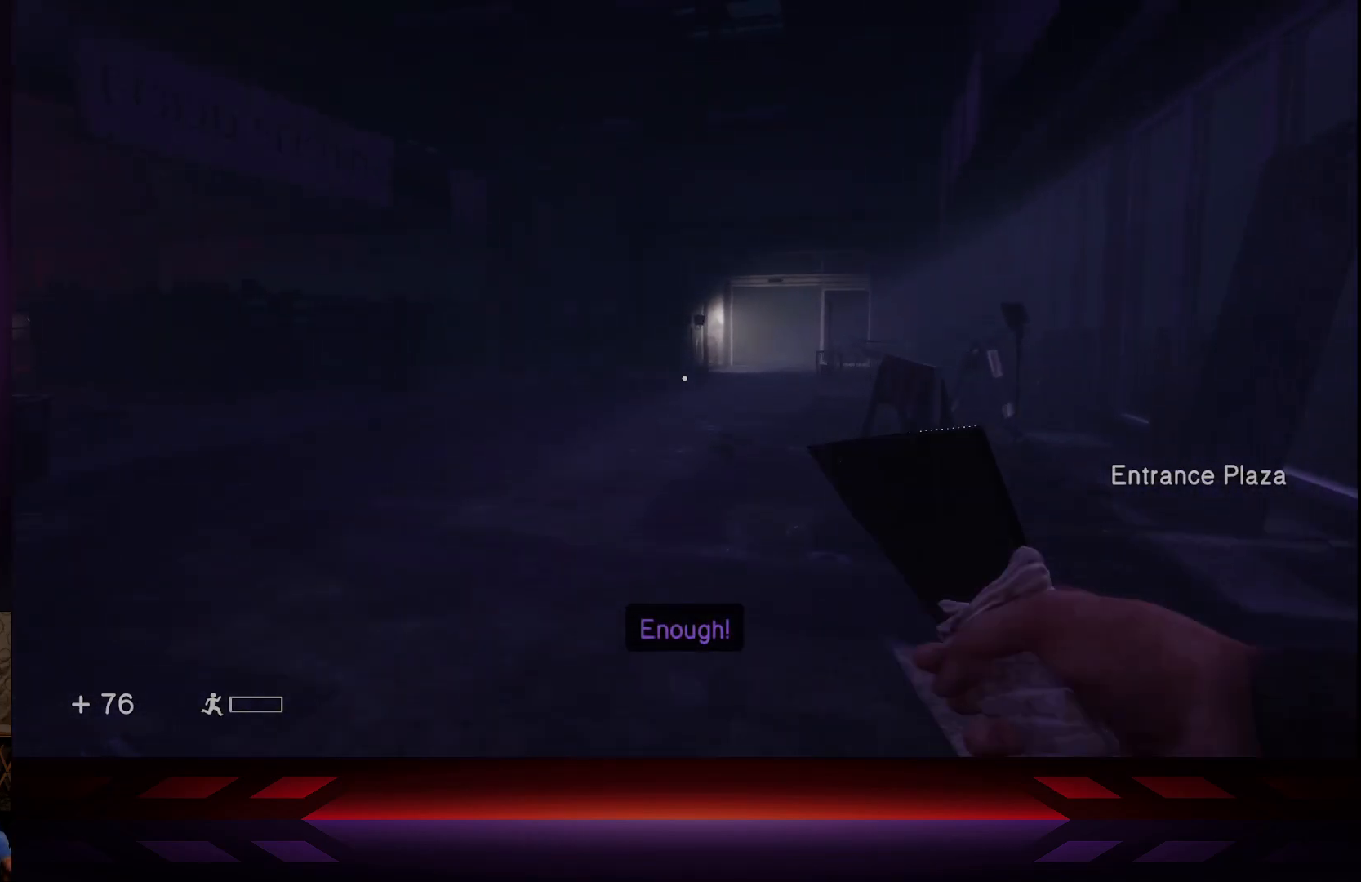
{"buttons": [], "left_stick": "up", "right_stick": "left", "events": [[500, "right_stick", "left"]]}
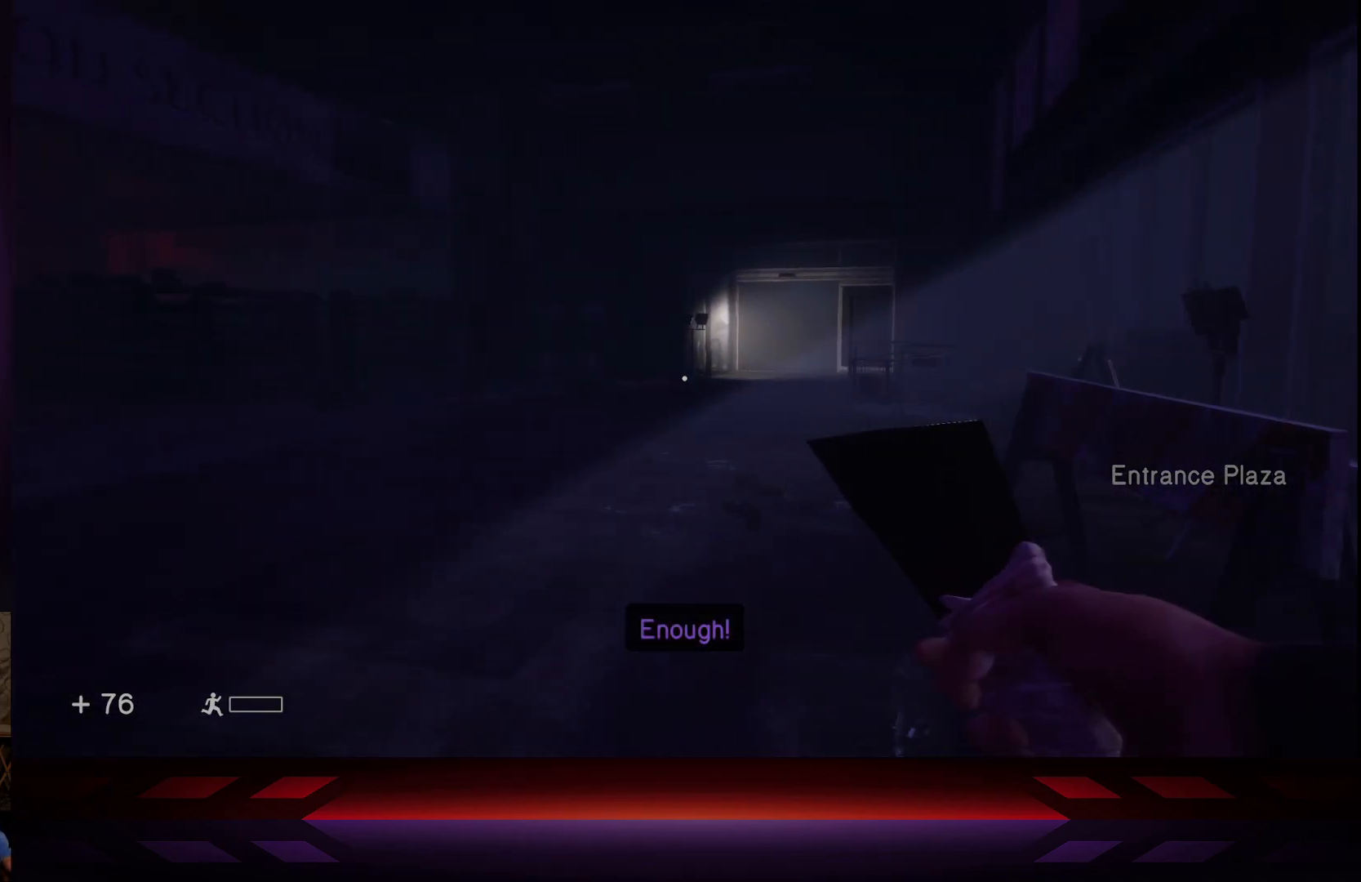
{"buttons": [], "left_stick": "right", "right_stick": "left", "events": [[17, "left_stick", "up-right"], [150, "left_stick", "right"]]}
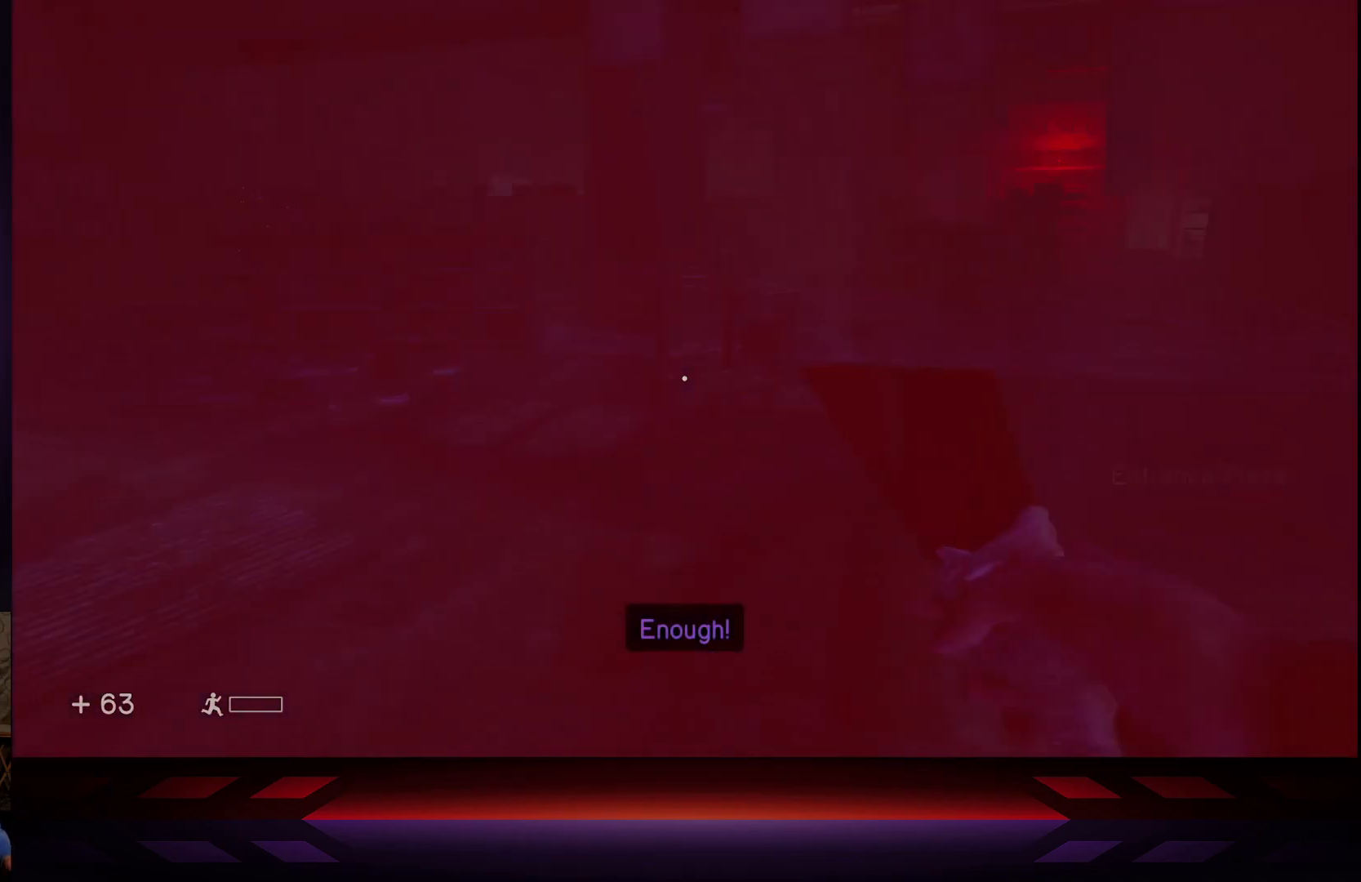
{"buttons": [], "left_stick": "down-right", "right_stick": "up-left", "events": [[100, "left_stick", "down-right"], [283, "right_stick", "center"], [433, "right_stick", "up-left"]]}
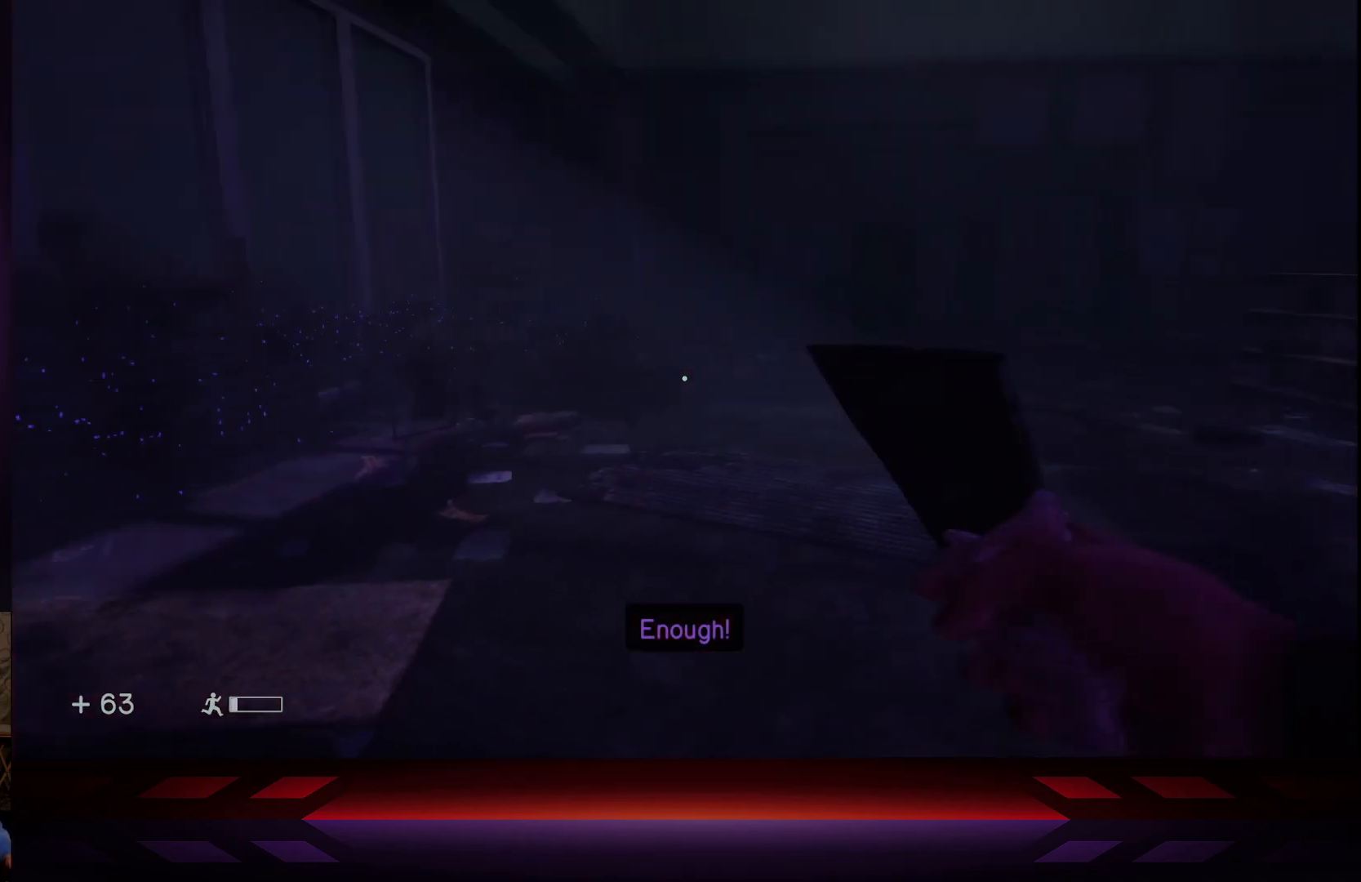
{"buttons": [], "left_stick": "down-left", "right_stick": "center", "events": [[33, "left_stick", "down"], [150, "right_stick", "center"], [200, "L2", "down"], [233, "left_stick", "down-left"], [433, "L2", "up"]]}
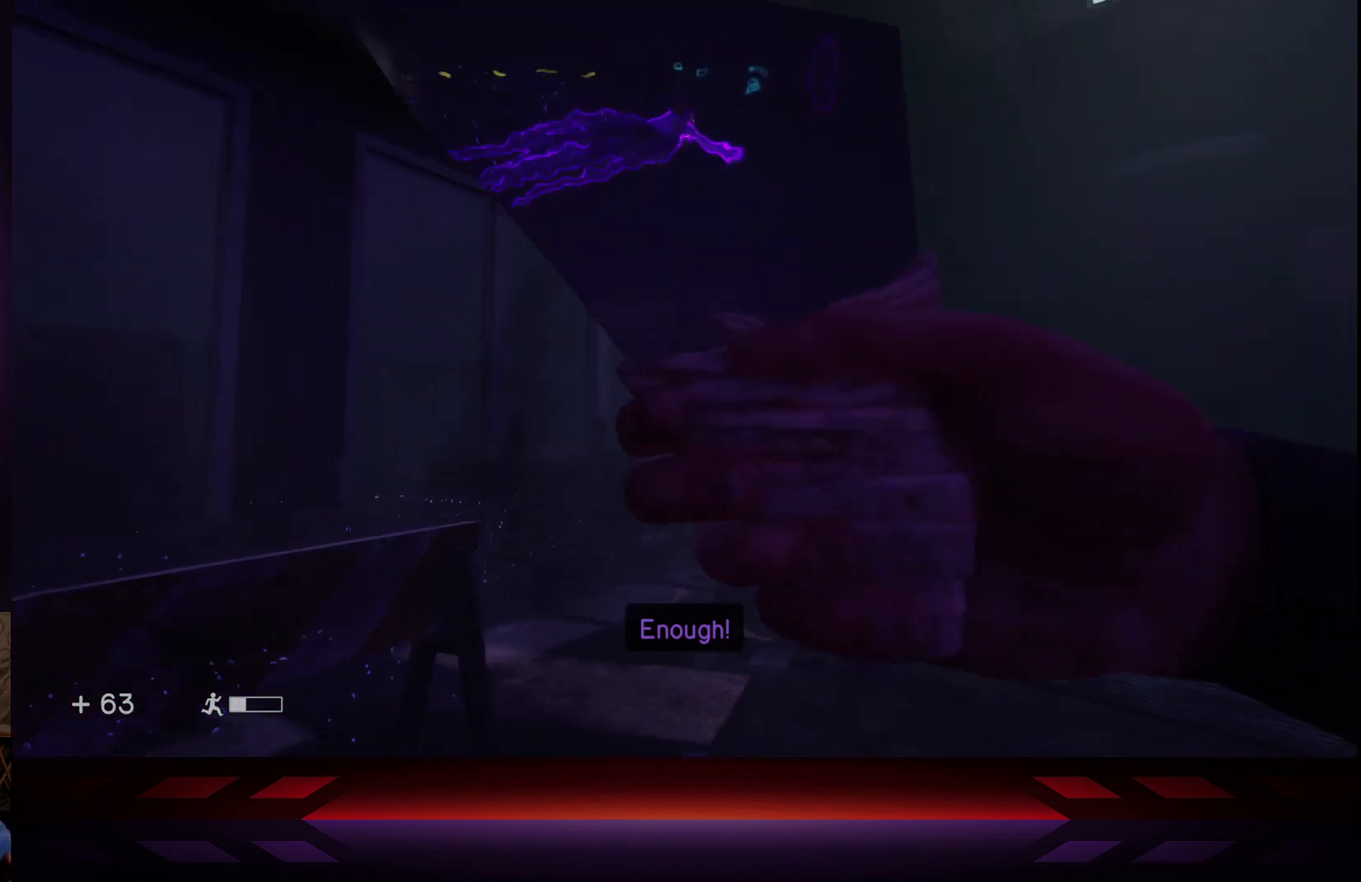
{"buttons": [], "left_stick": "up", "right_stick": "center", "events": [[33, "right_stick", "right"], [317, "right_stick", "down-right"], [400, "left_stick", "up-left"], [500, "left_stick", "up"], [500, "right_stick", "center"]]}
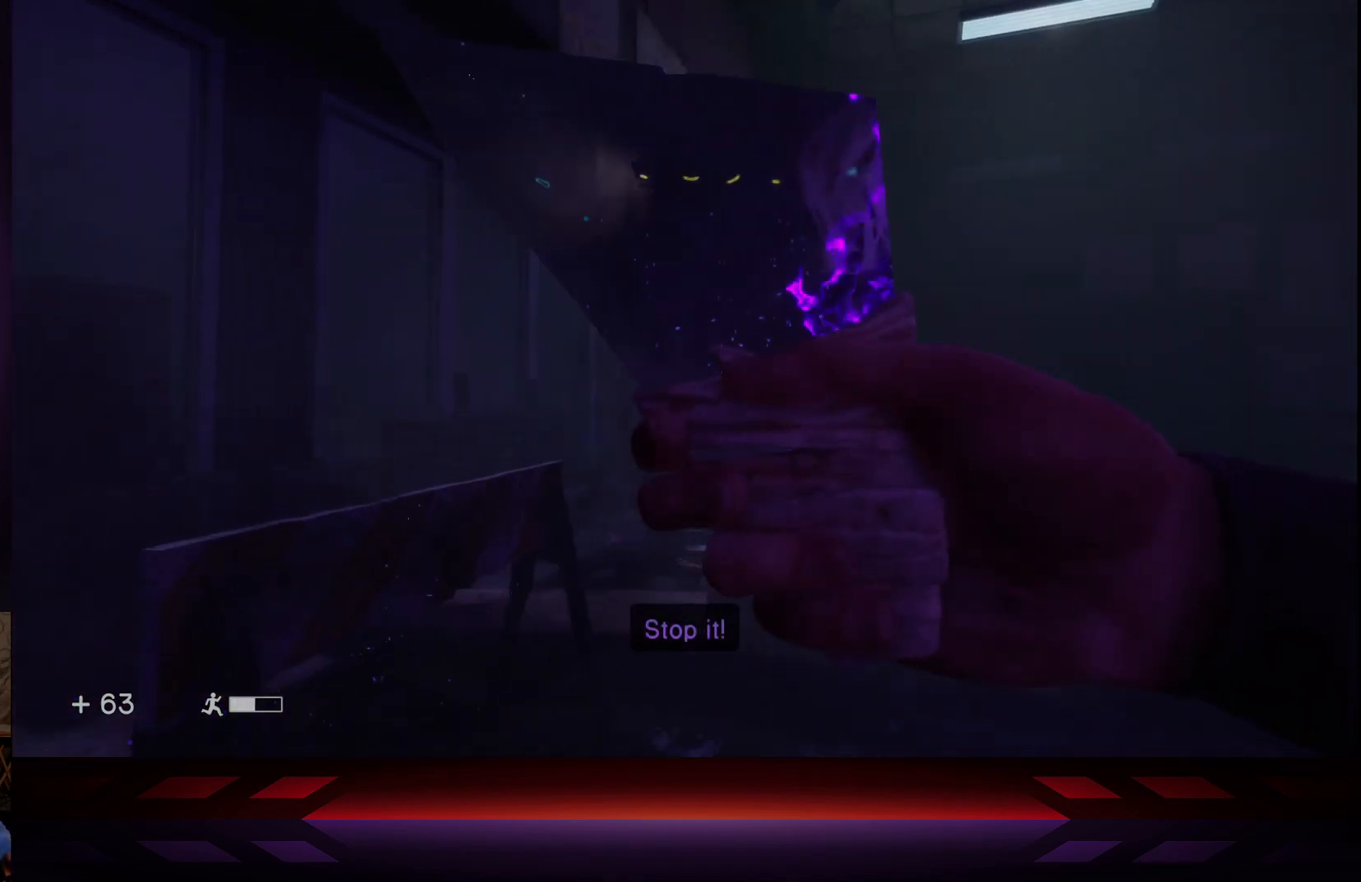
{"buttons": [], "left_stick": "down-right", "right_stick": "down", "events": [[100, "right_stick", "up-right"], [133, "left_stick", "up-right"], [267, "right_stick", "center"], [483, "left_stick", "down-right"], [500, "right_stick", "down"]]}
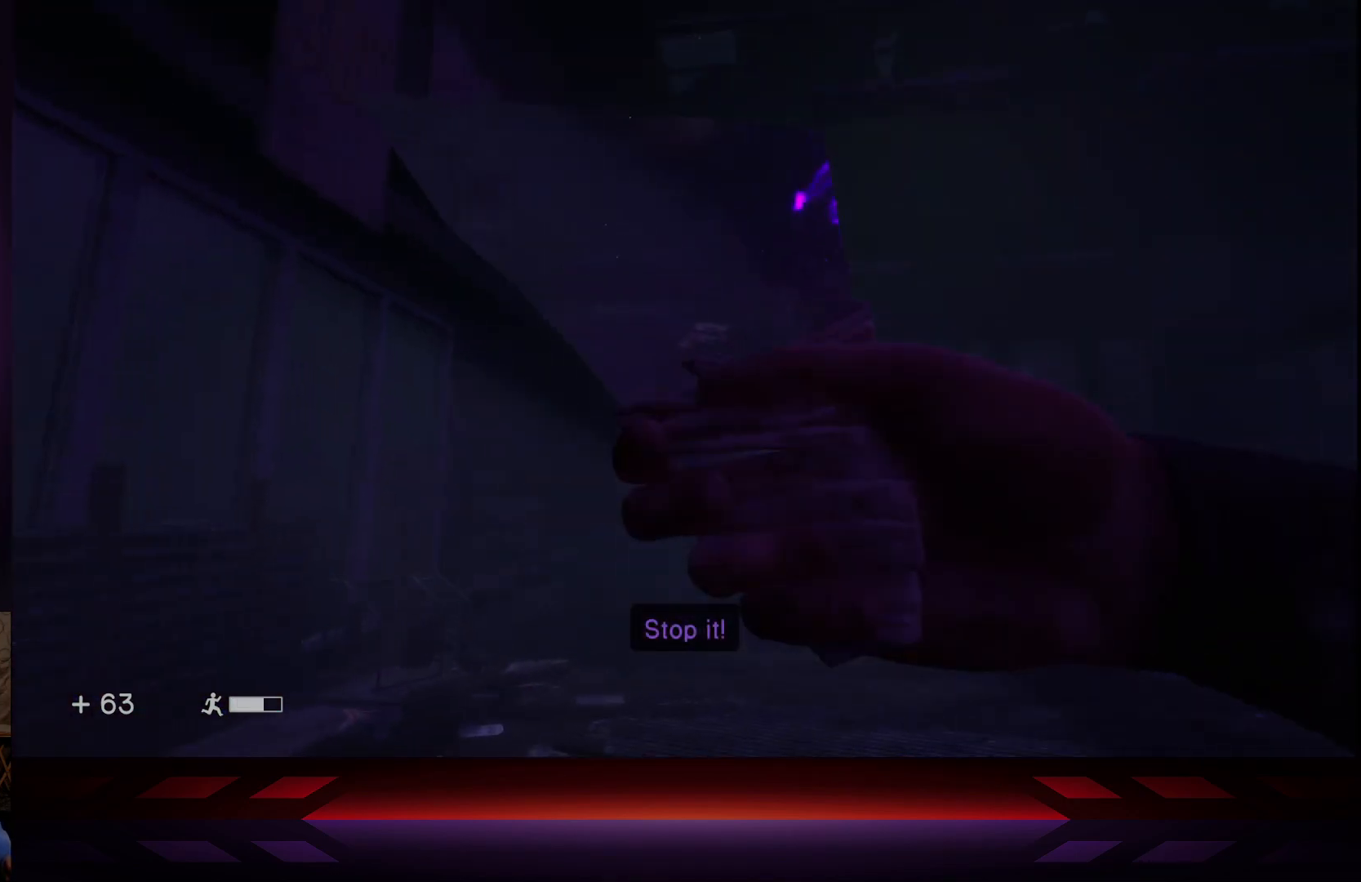
{"buttons": [], "left_stick": "left", "right_stick": "center", "events": [[83, "left_stick", "down"], [200, "right_stick", "center"], [417, "left_stick", "left"]]}
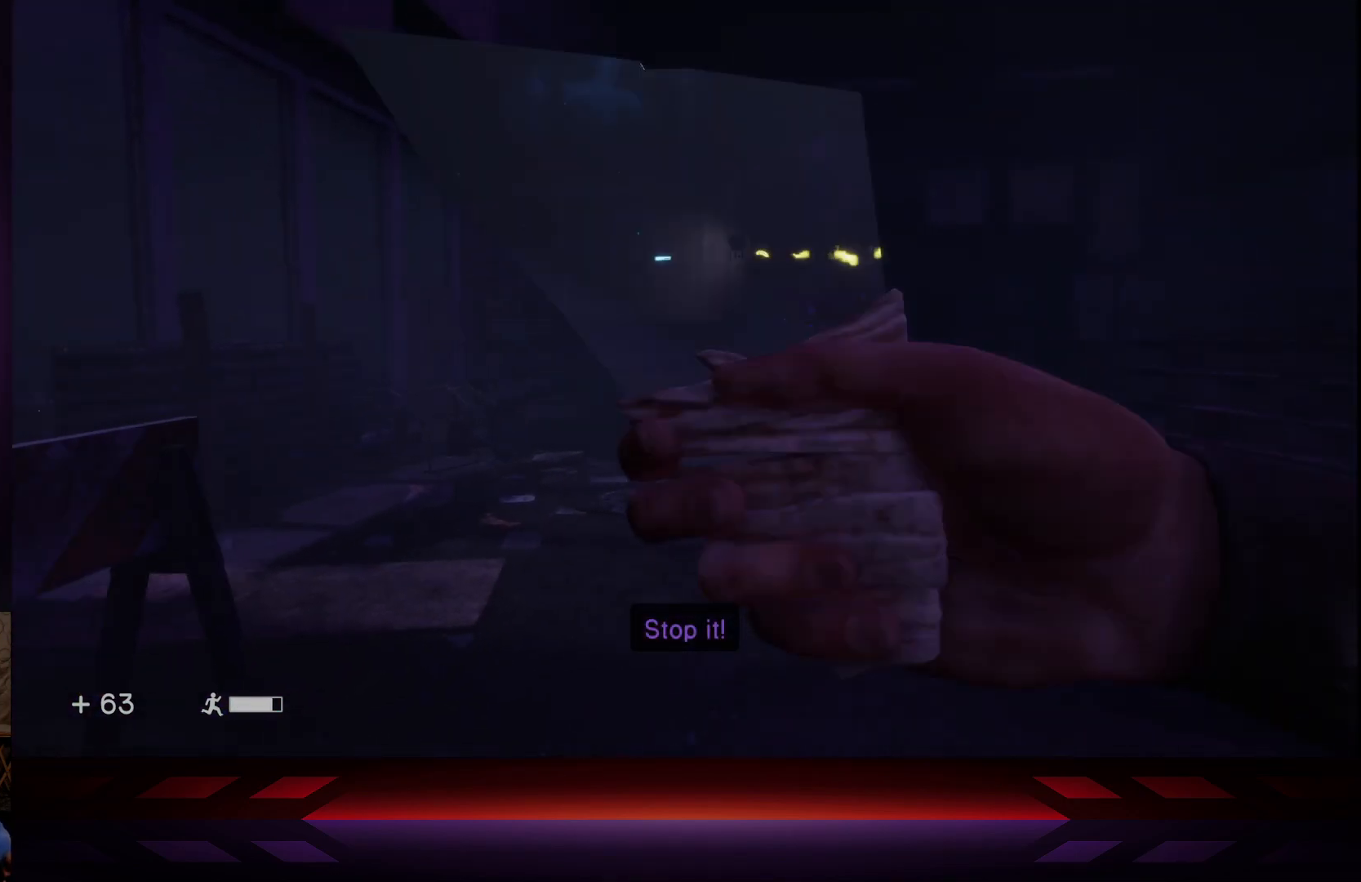
{"buttons": [], "left_stick": "center", "right_stick": "center", "events": [[83, "right_stick", "left"], [133, "left_stick", "center"], [500, "right_stick", "center"]]}
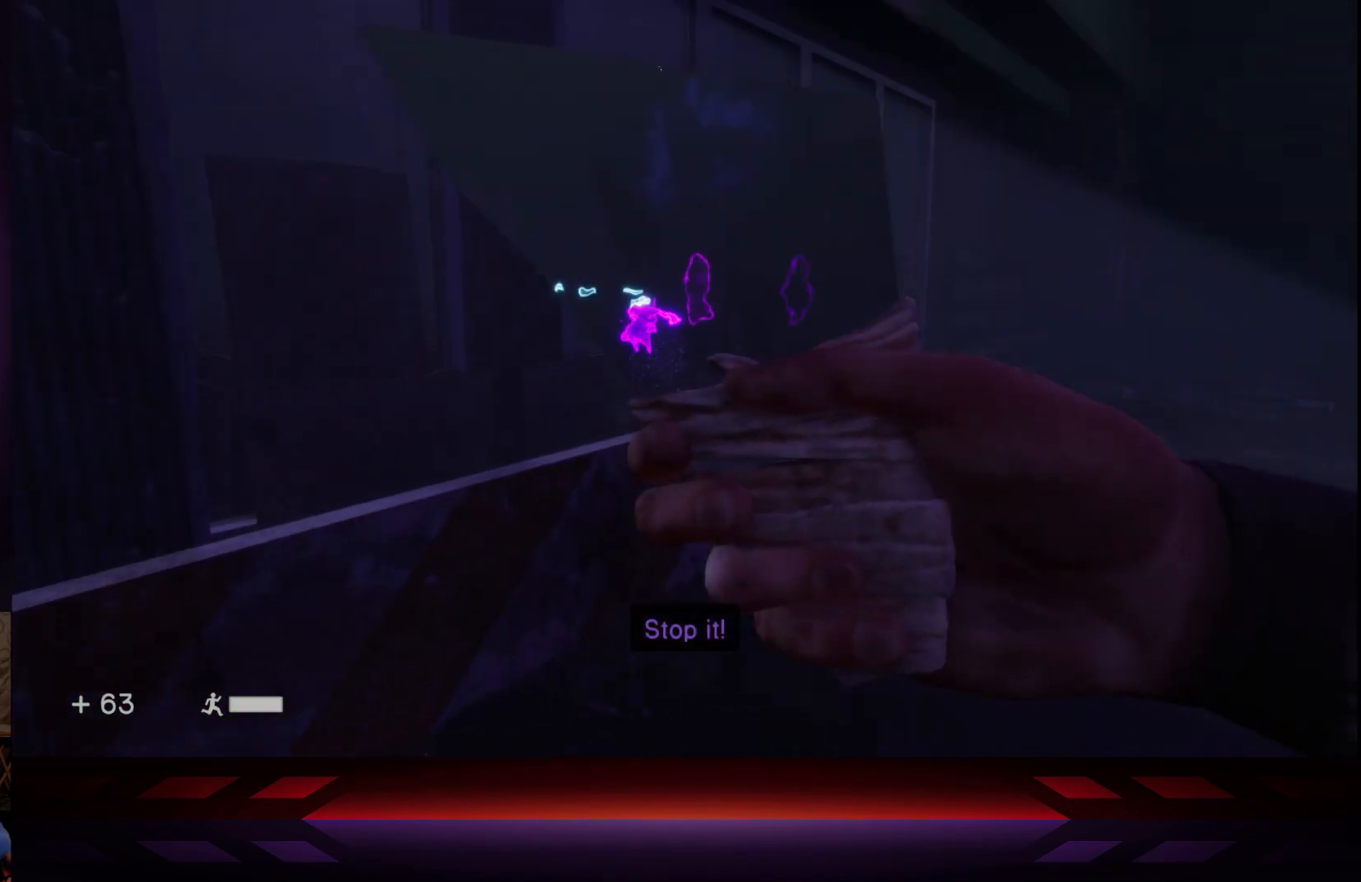
{"buttons": [], "left_stick": "center", "right_stick": "center", "events": [[317, "right_stick", "left"], [500, "right_stick", "center"]]}
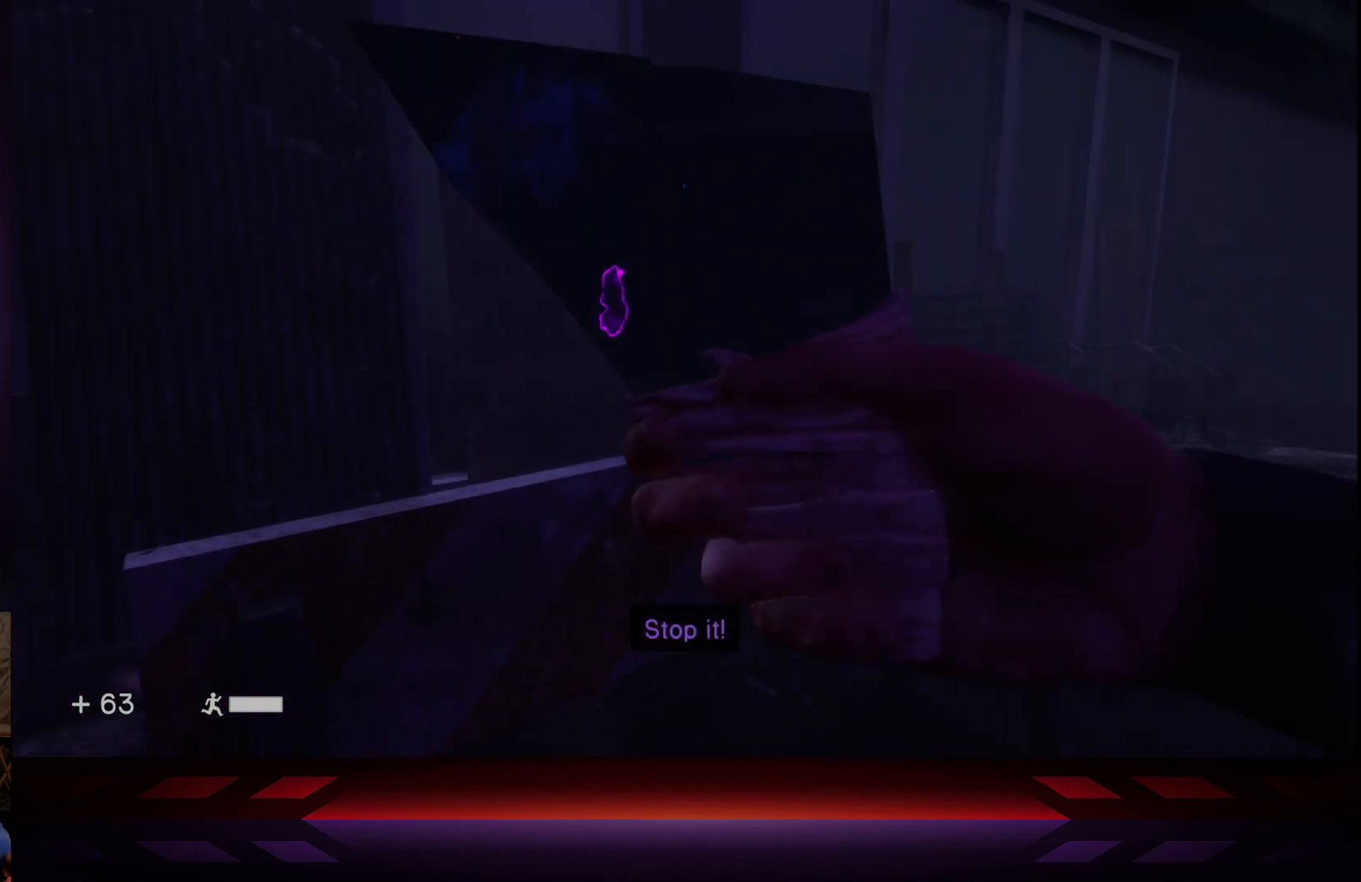
{"buttons": [], "left_stick": "right", "right_stick": "center", "events": [[233, "right_stick", "right"], [250, "left_stick", "right"], [433, "right_stick", "center"]]}
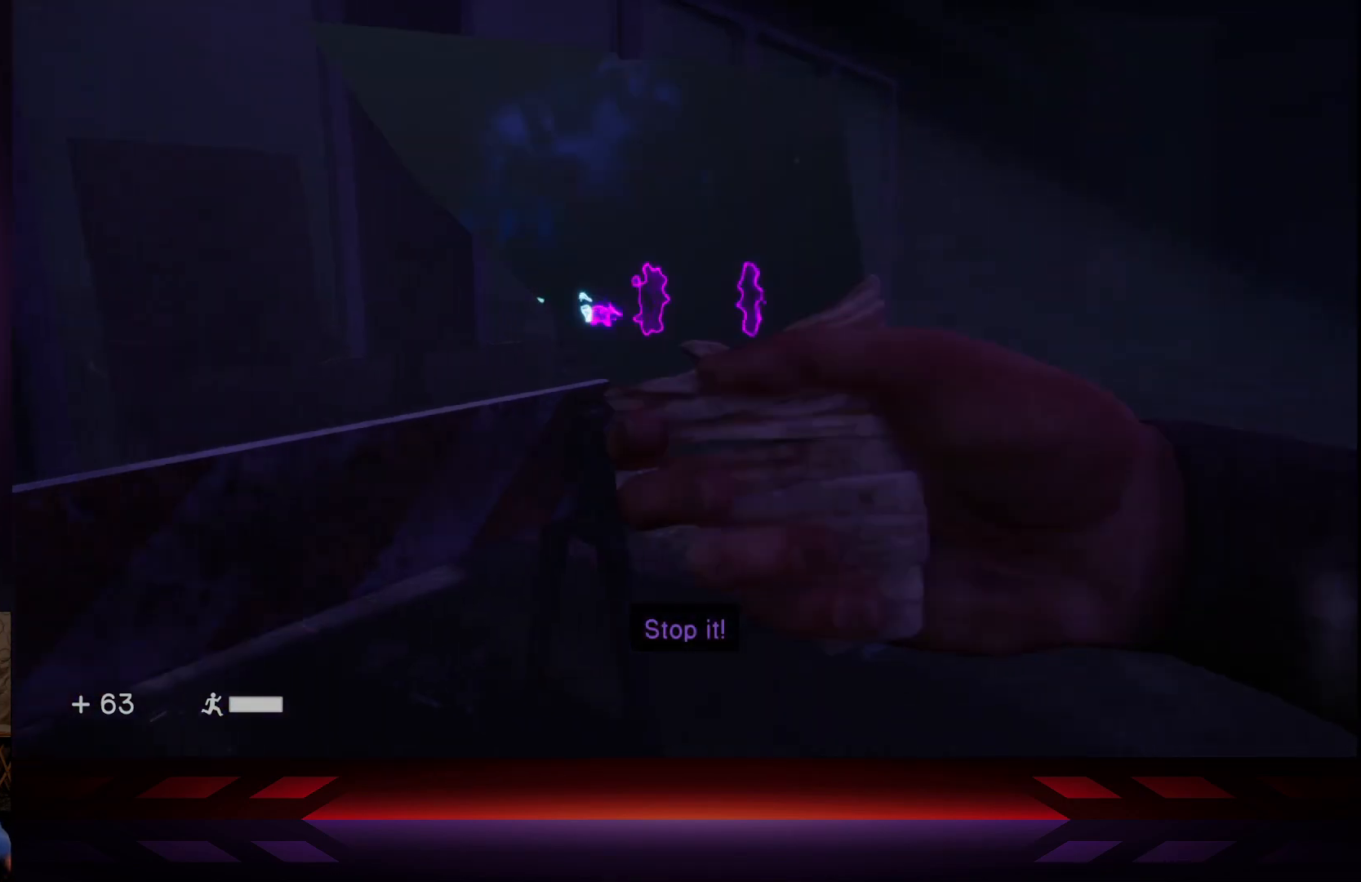
{"buttons": [], "left_stick": "up-right", "right_stick": "center", "events": [[167, "left_stick", "up-right"]]}
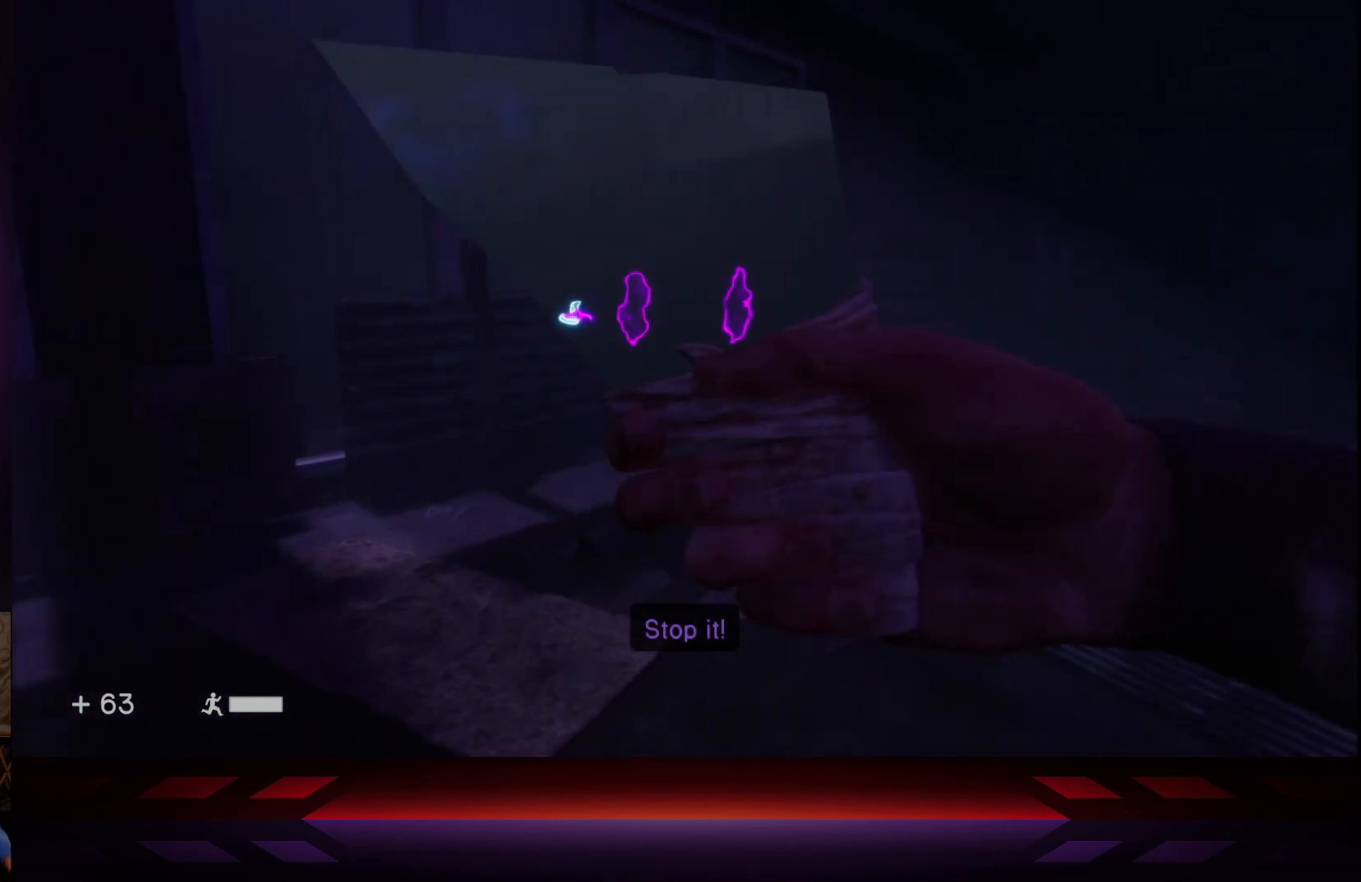
{"buttons": [], "left_stick": "up-right", "right_stick": "center", "events": [[83, "right_stick", "right"], [267, "right_stick", "center"]]}
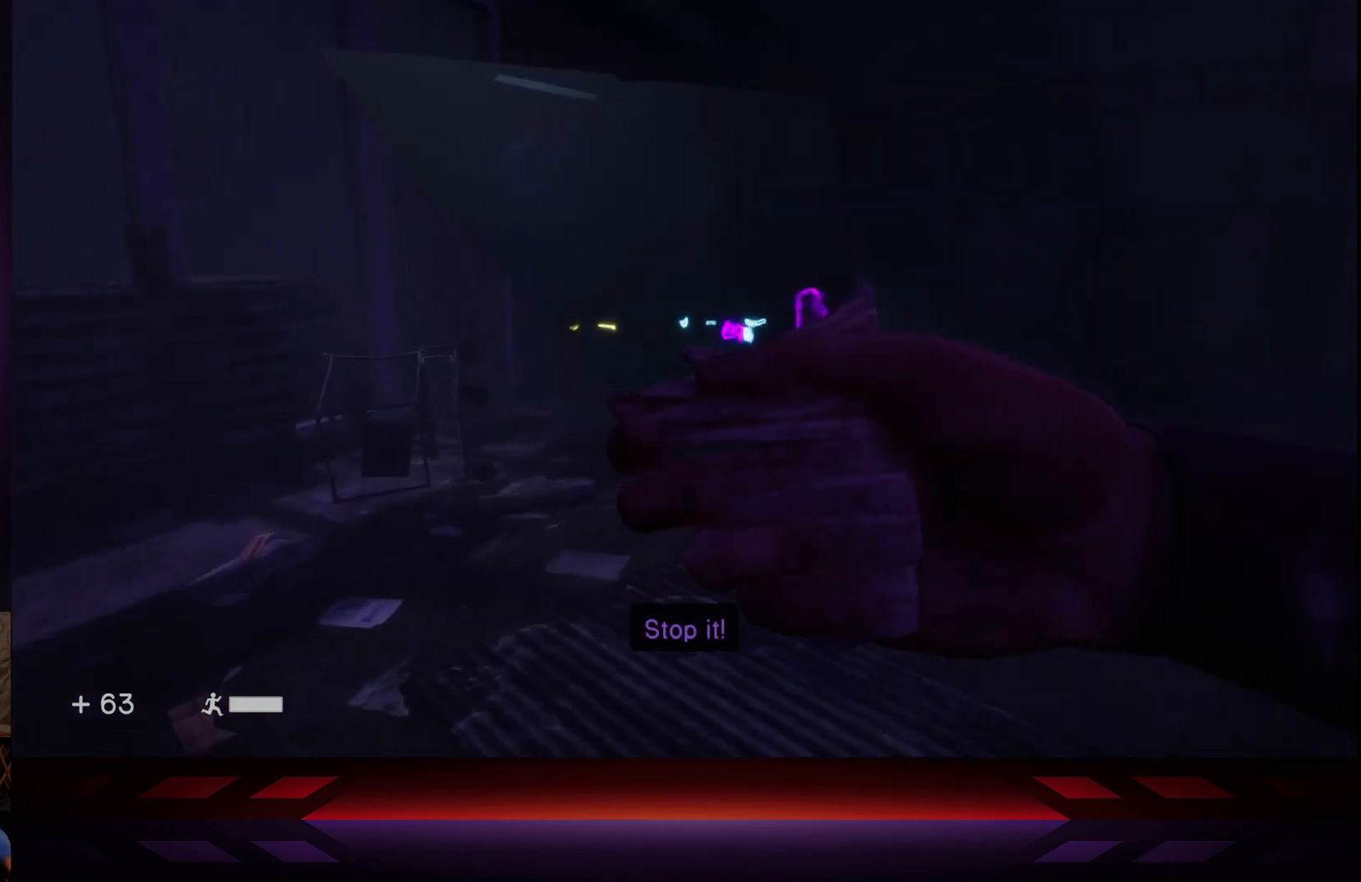
{"buttons": [], "left_stick": "up", "right_stick": "center", "events": [[350, "left_stick", "up"]]}
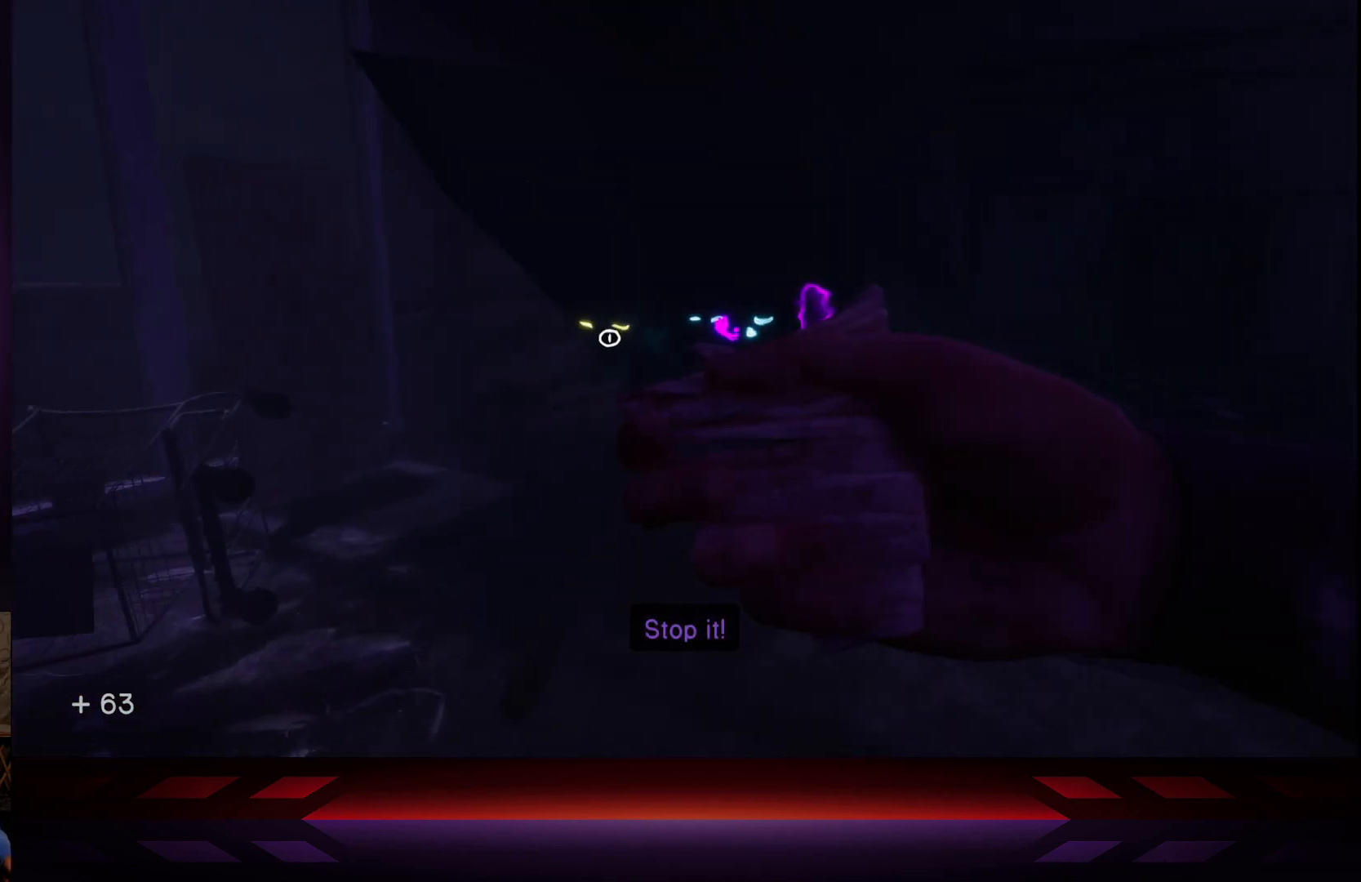
{"buttons": [], "left_stick": "center", "right_stick": "center", "events": [[300, "left_stick", "center"]]}
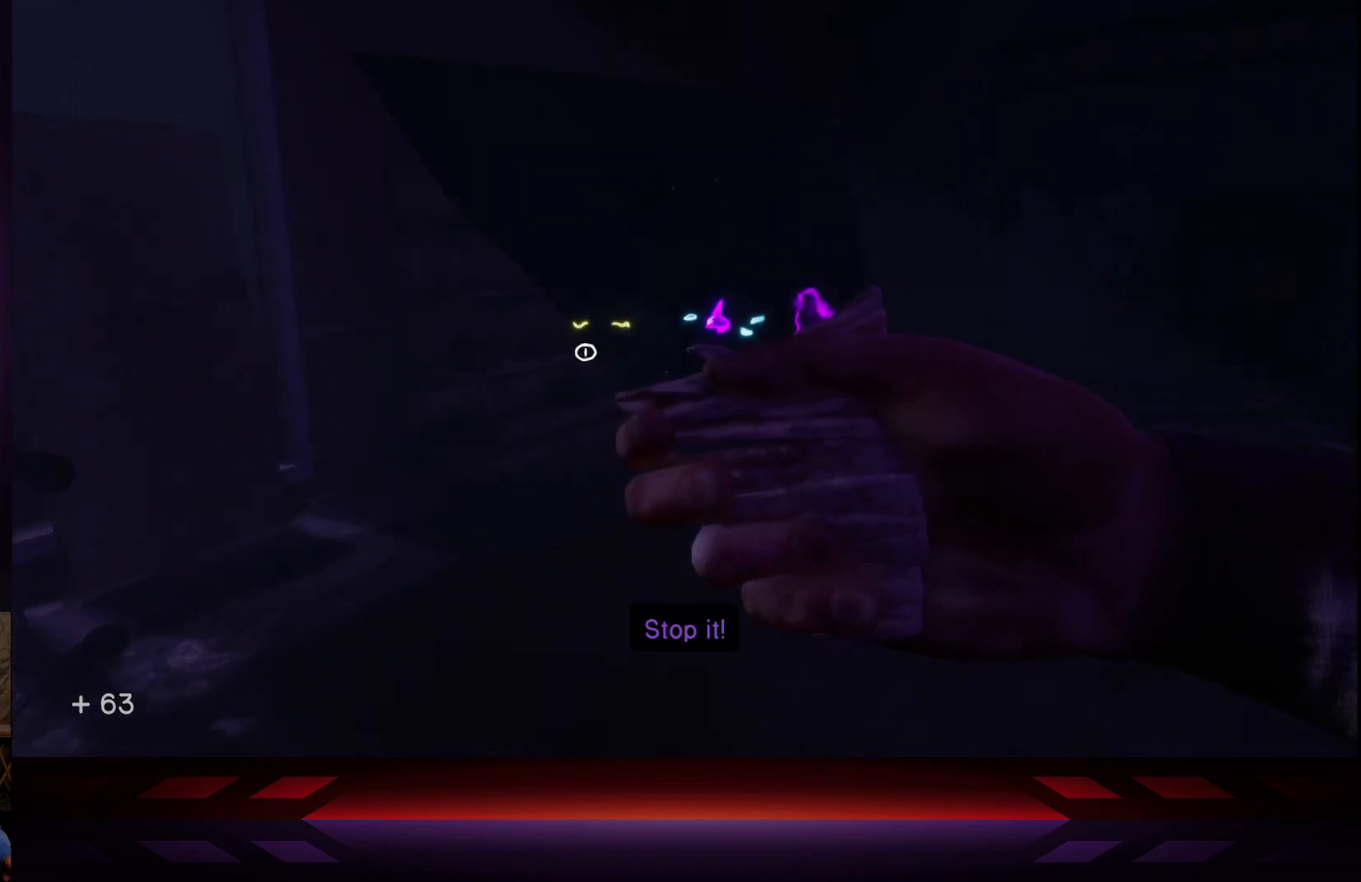
{"buttons": [], "left_stick": "up", "right_stick": "center", "events": [[17, "left_stick", "up"], [217, "right_stick", "right"], [433, "right_stick", "center"]]}